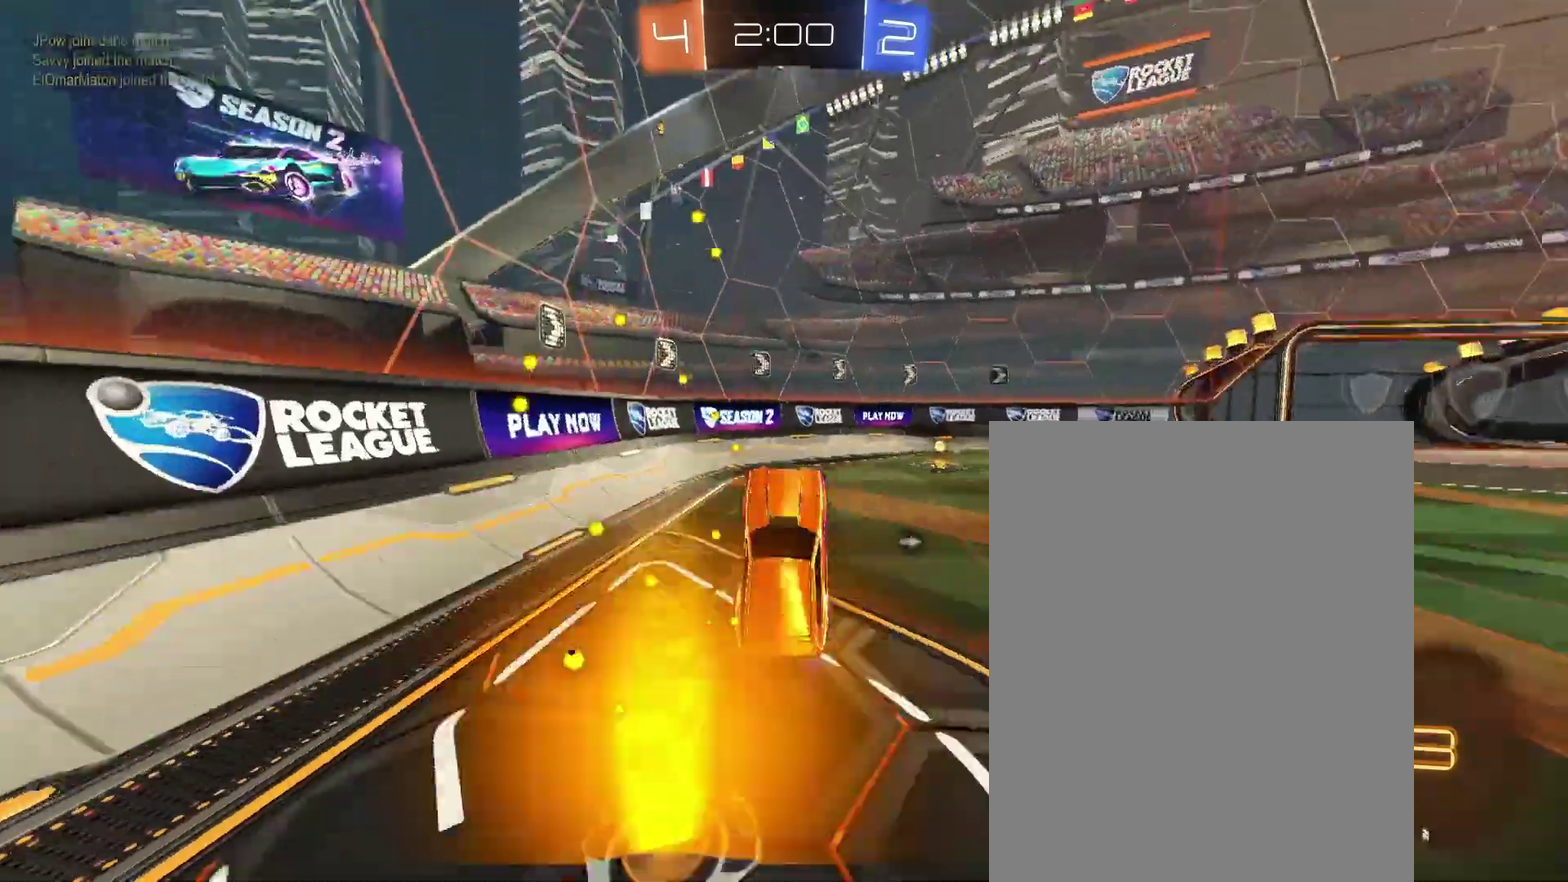
Gameplay with a controller (PlayStation layout); each line is a JSON object with the inputs held at the frame after it. "events" lists button and stick changes between this image and that frame as [ms after this image, input, new state], when the widget could be followed in between. Not read: L3 R3.
{"buttons": ["R2"], "left_stick": "right", "right_stick": "center"}
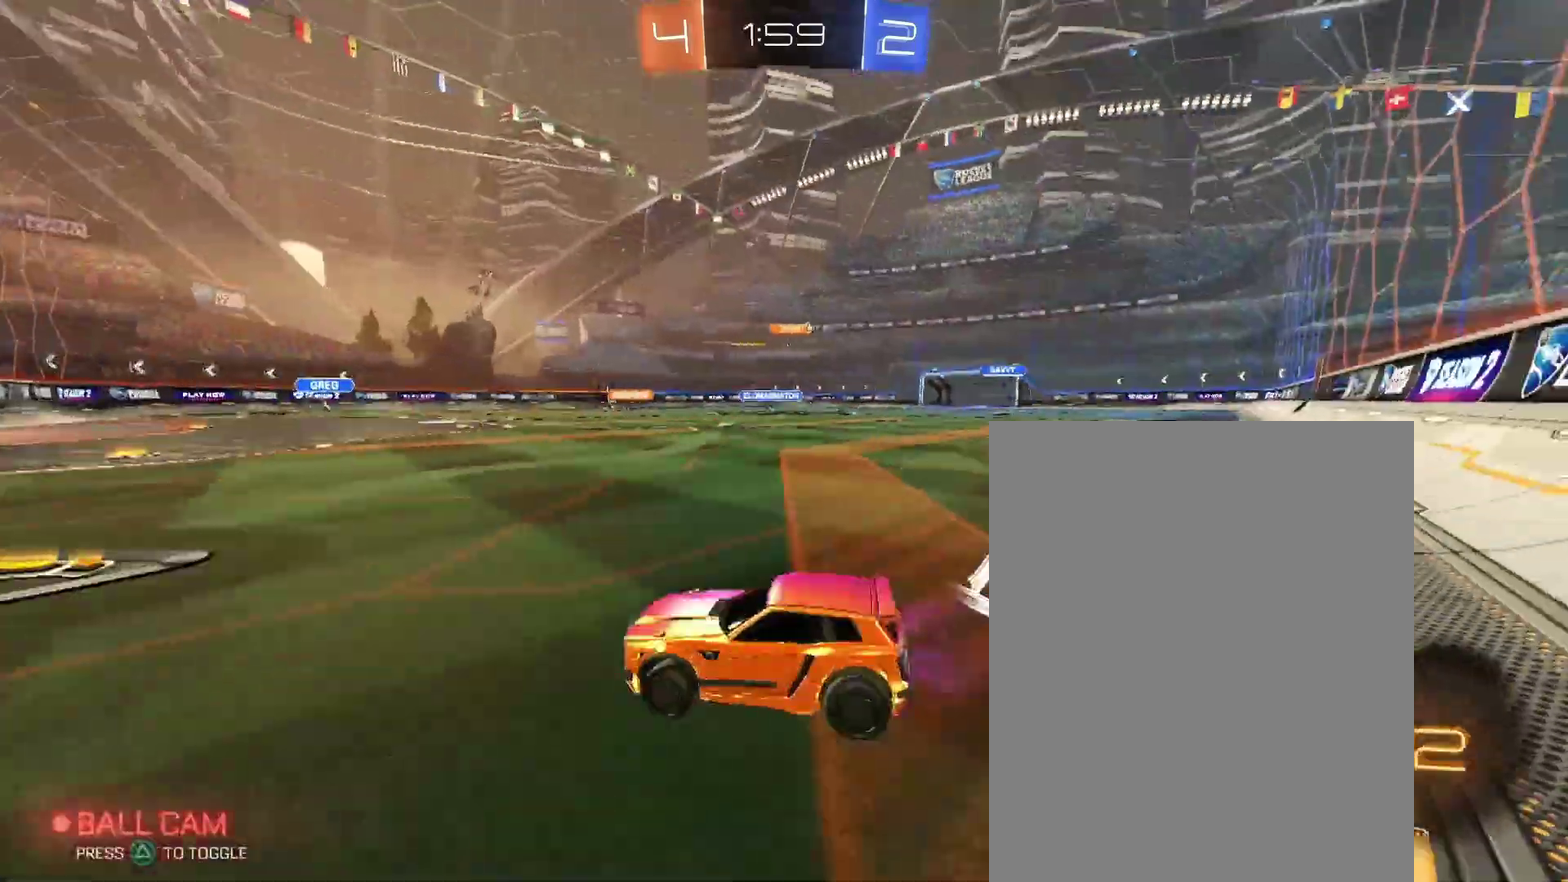
{"buttons": ["R2"], "left_stick": "up-left", "right_stick": "center"}
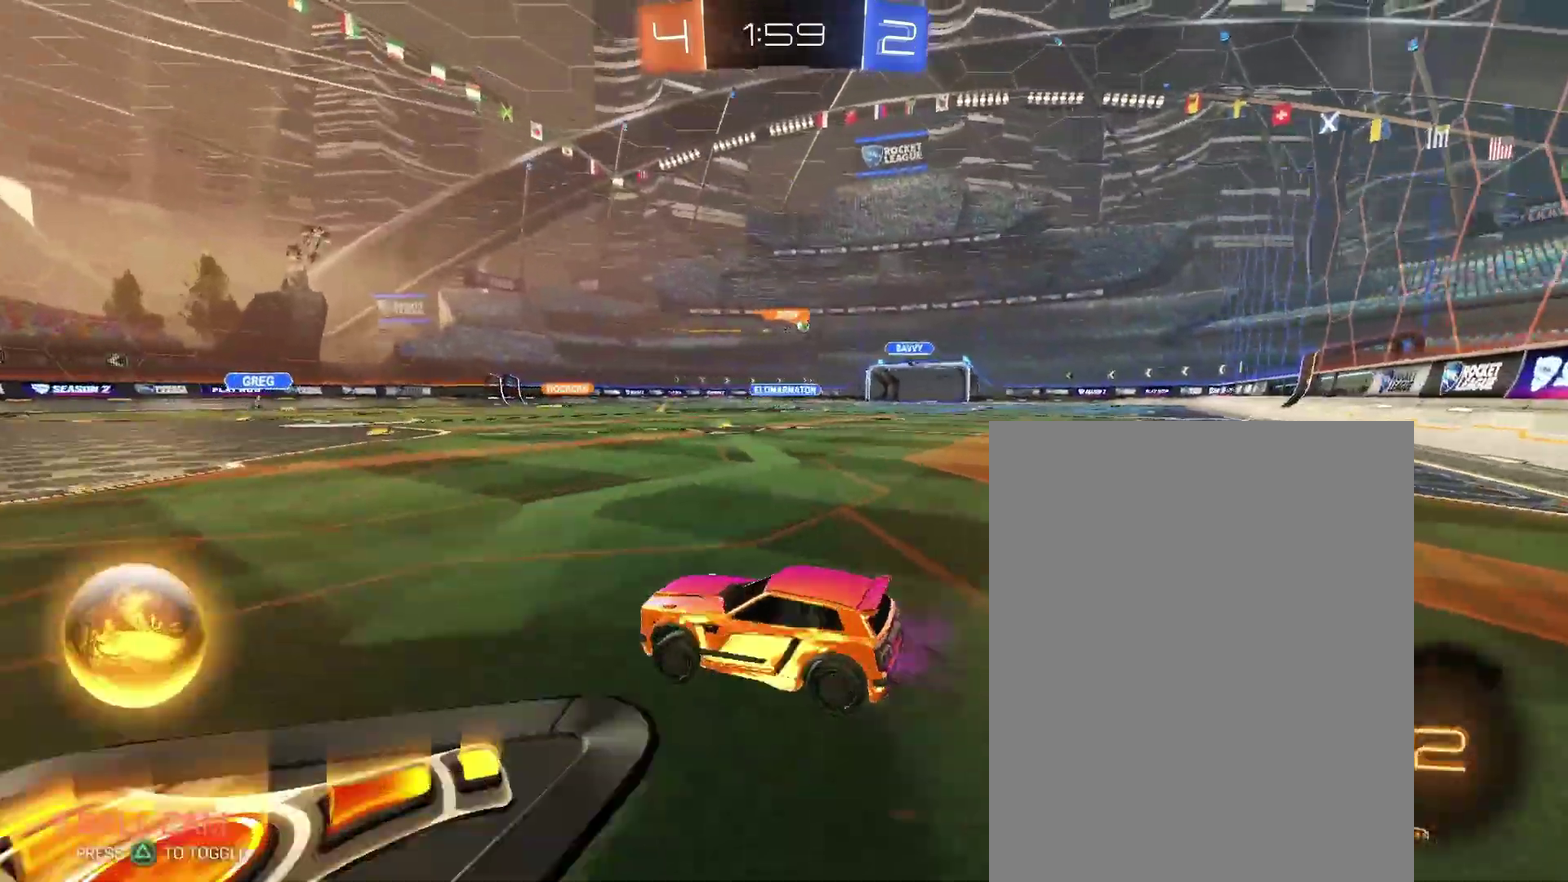
{"buttons": ["R2"], "left_stick": "right", "right_stick": "center"}
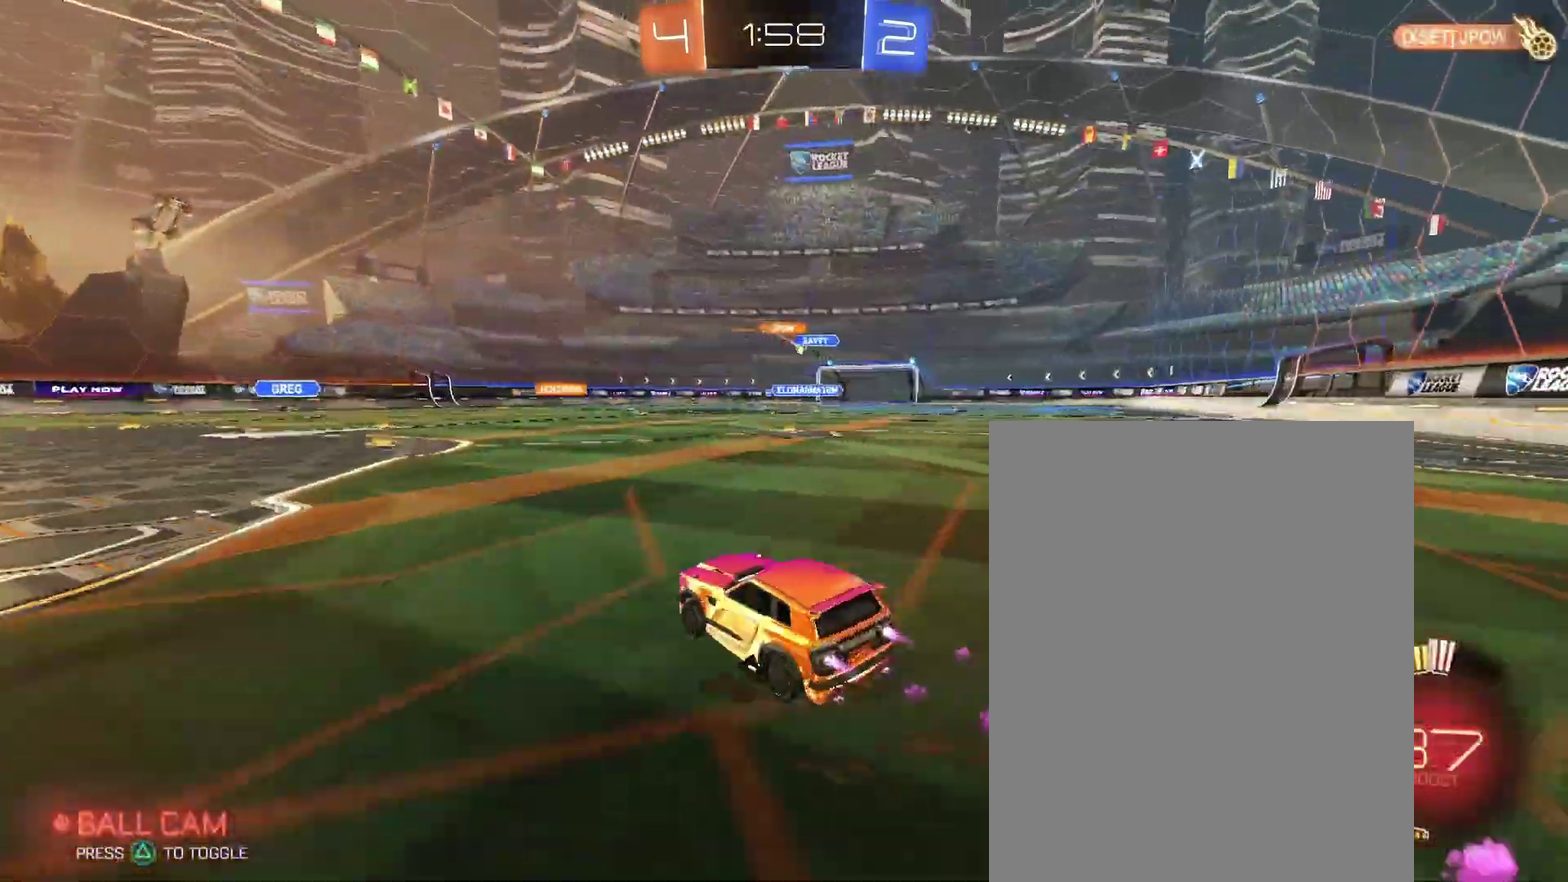
{"buttons": ["R2"], "left_stick": "center", "right_stick": "center"}
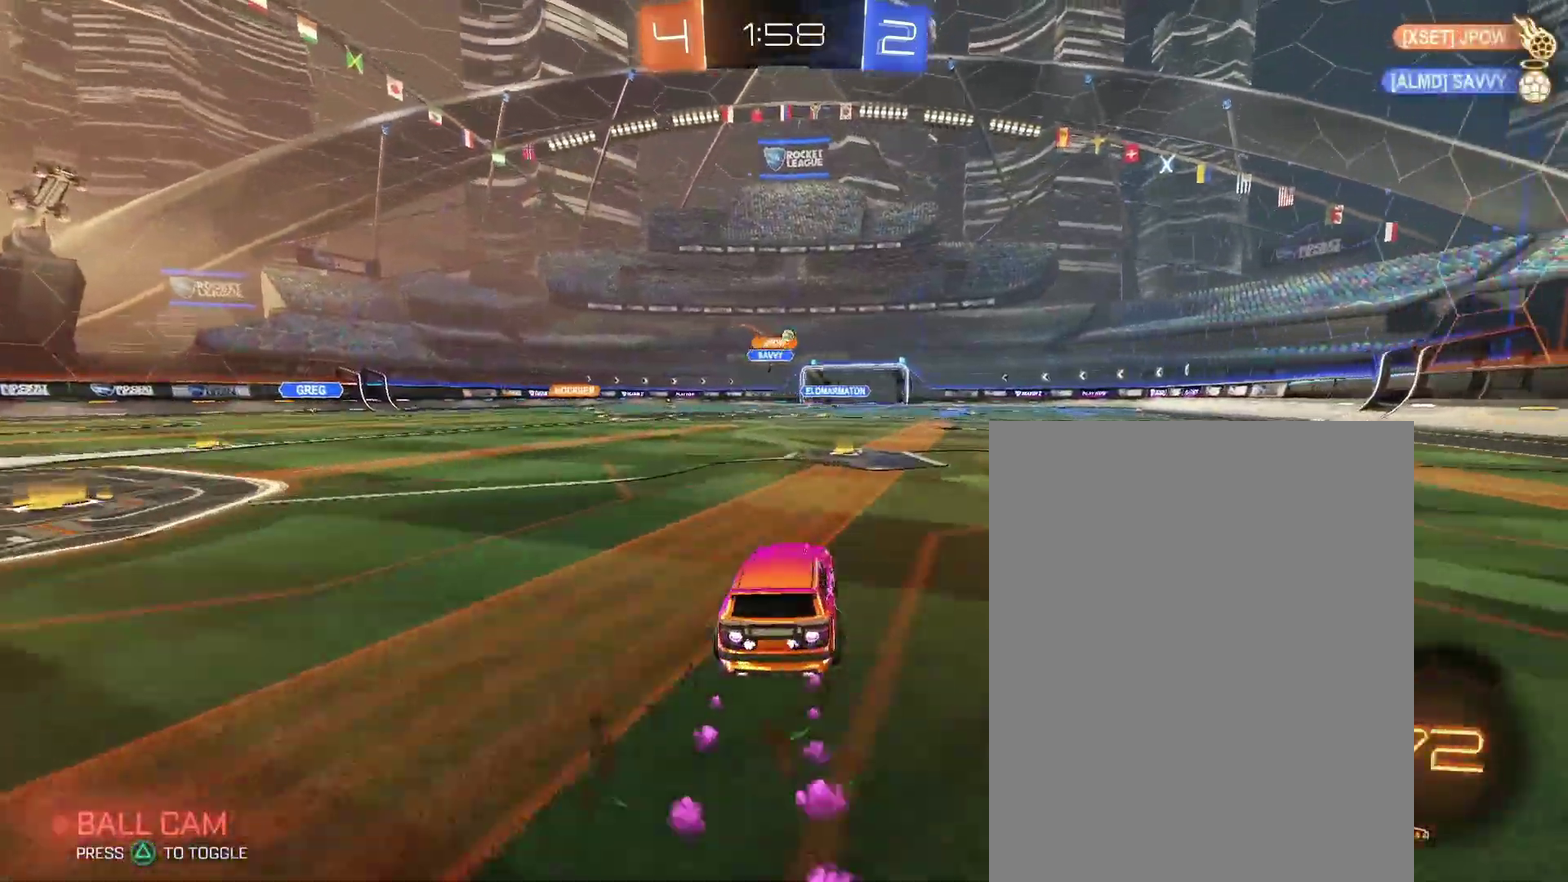
{"buttons": ["R2"], "left_stick": "right", "right_stick": "center"}
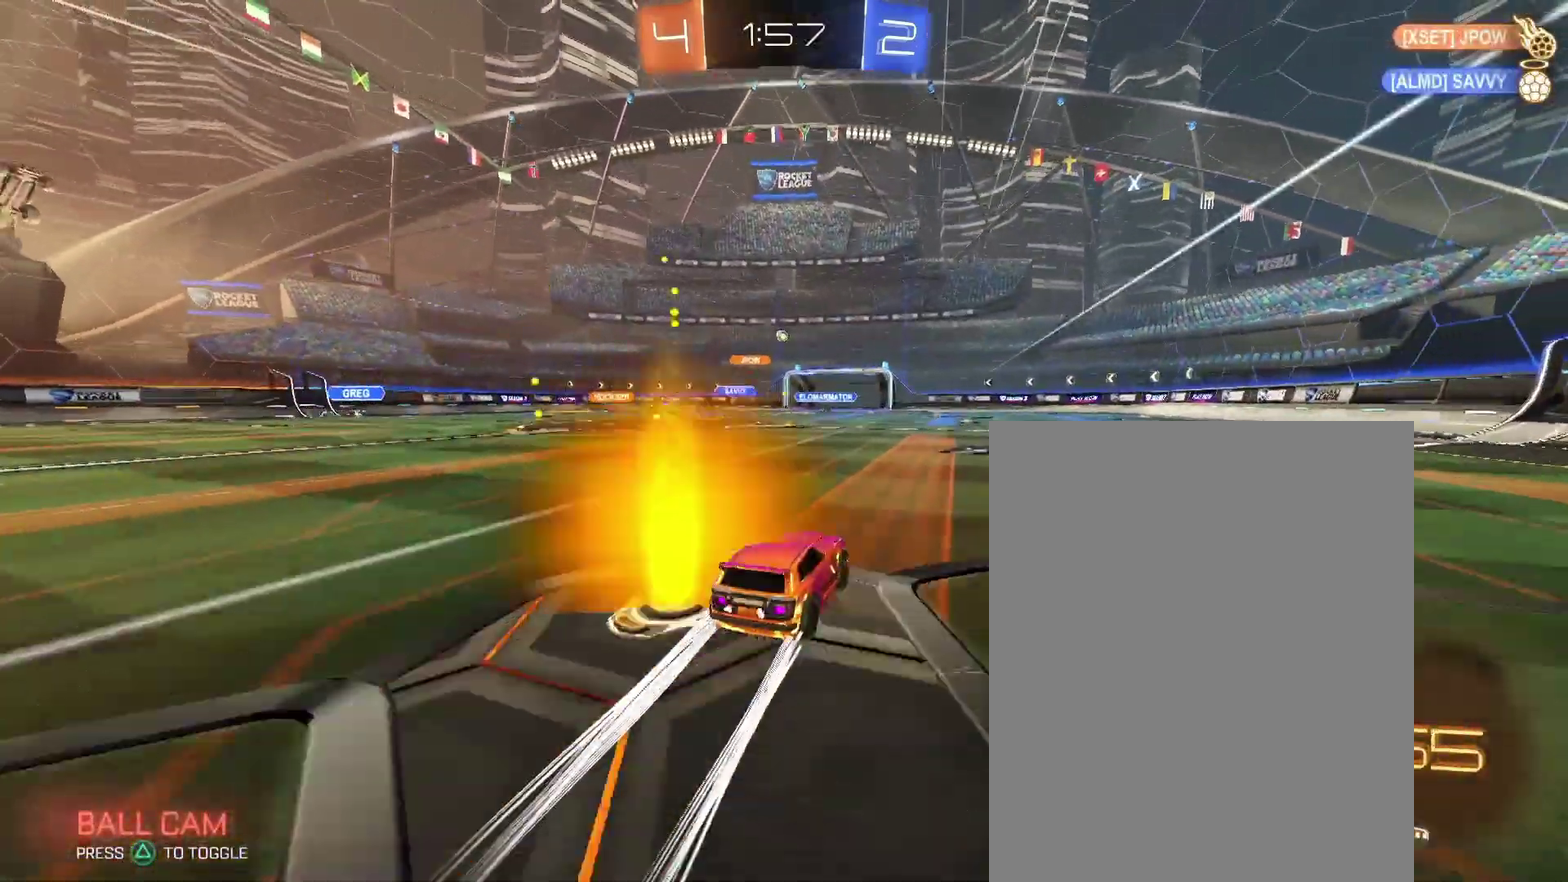
{"buttons": [], "left_stick": "left", "right_stick": "center"}
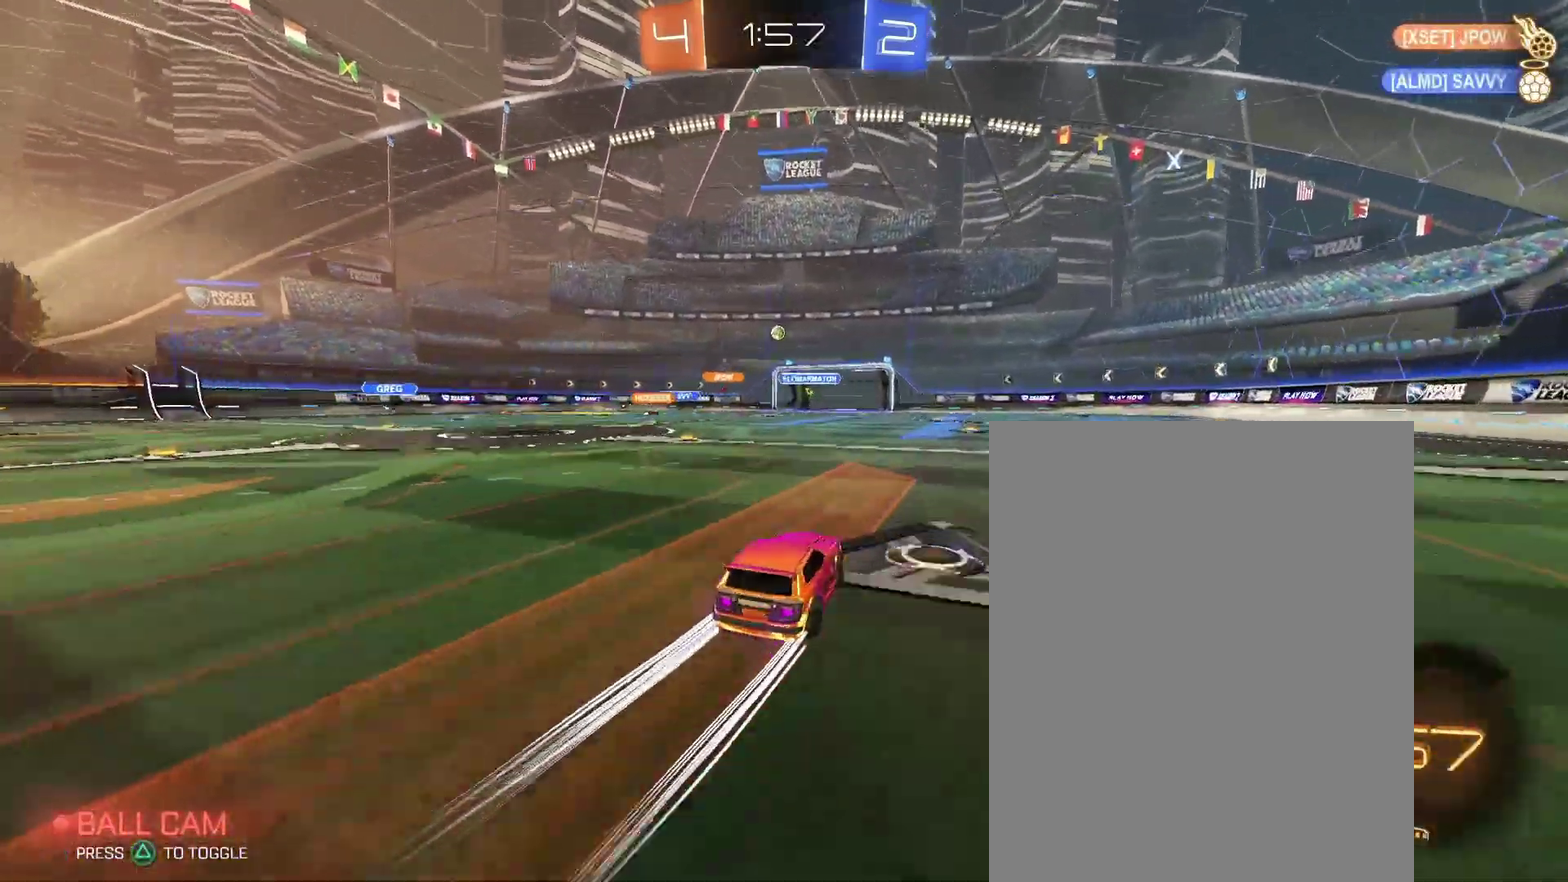
{"buttons": ["R2"], "left_stick": "center", "right_stick": "center"}
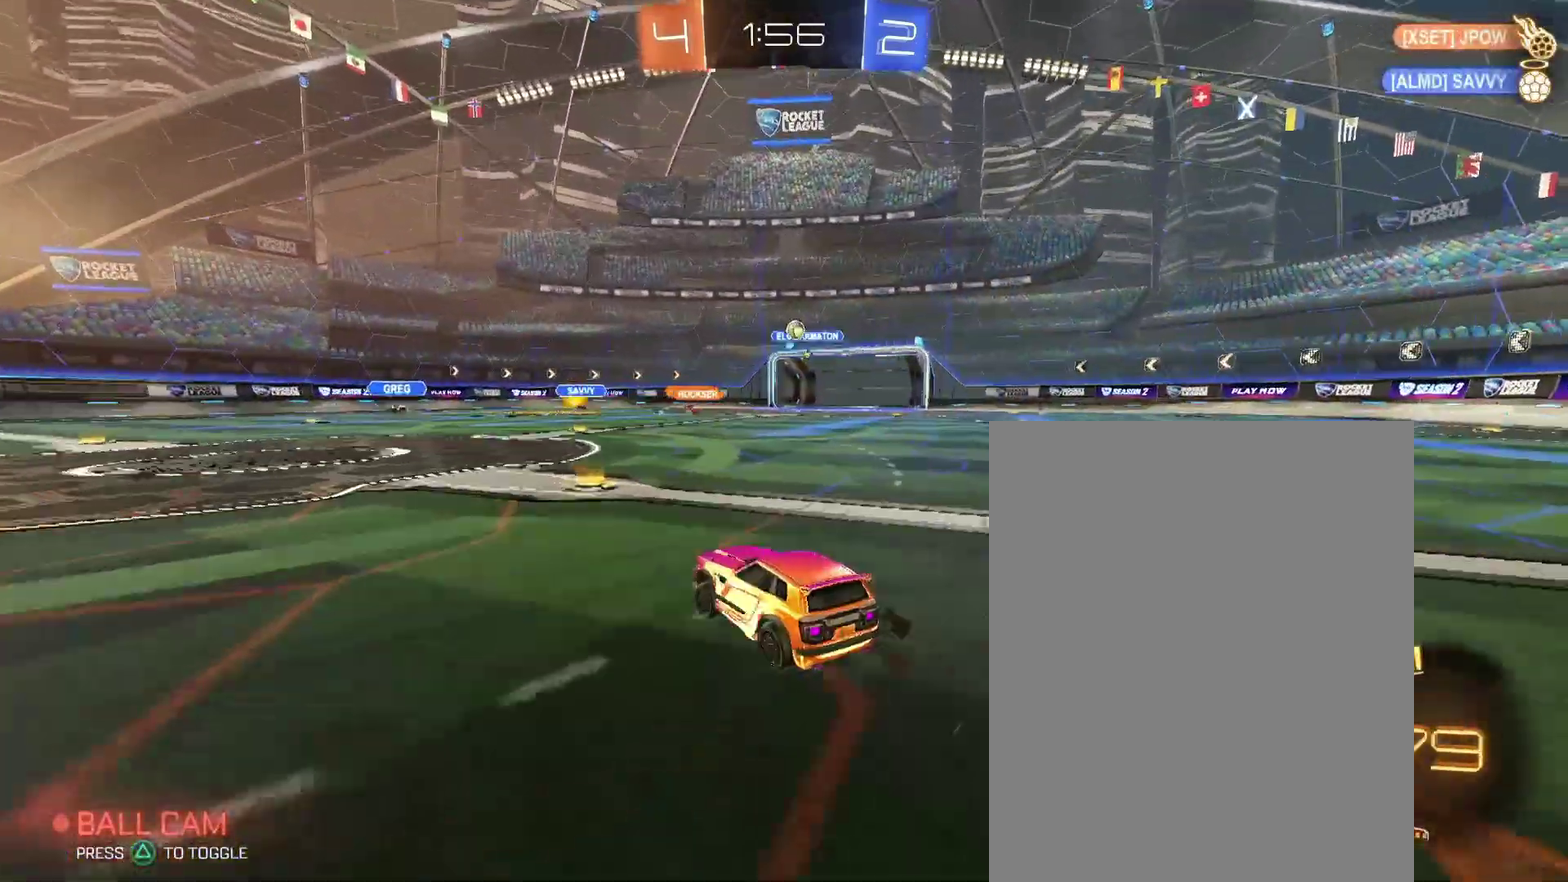
{"buttons": [], "left_stick": "center", "right_stick": "center", "events": [[333, "R2", "up"]]}
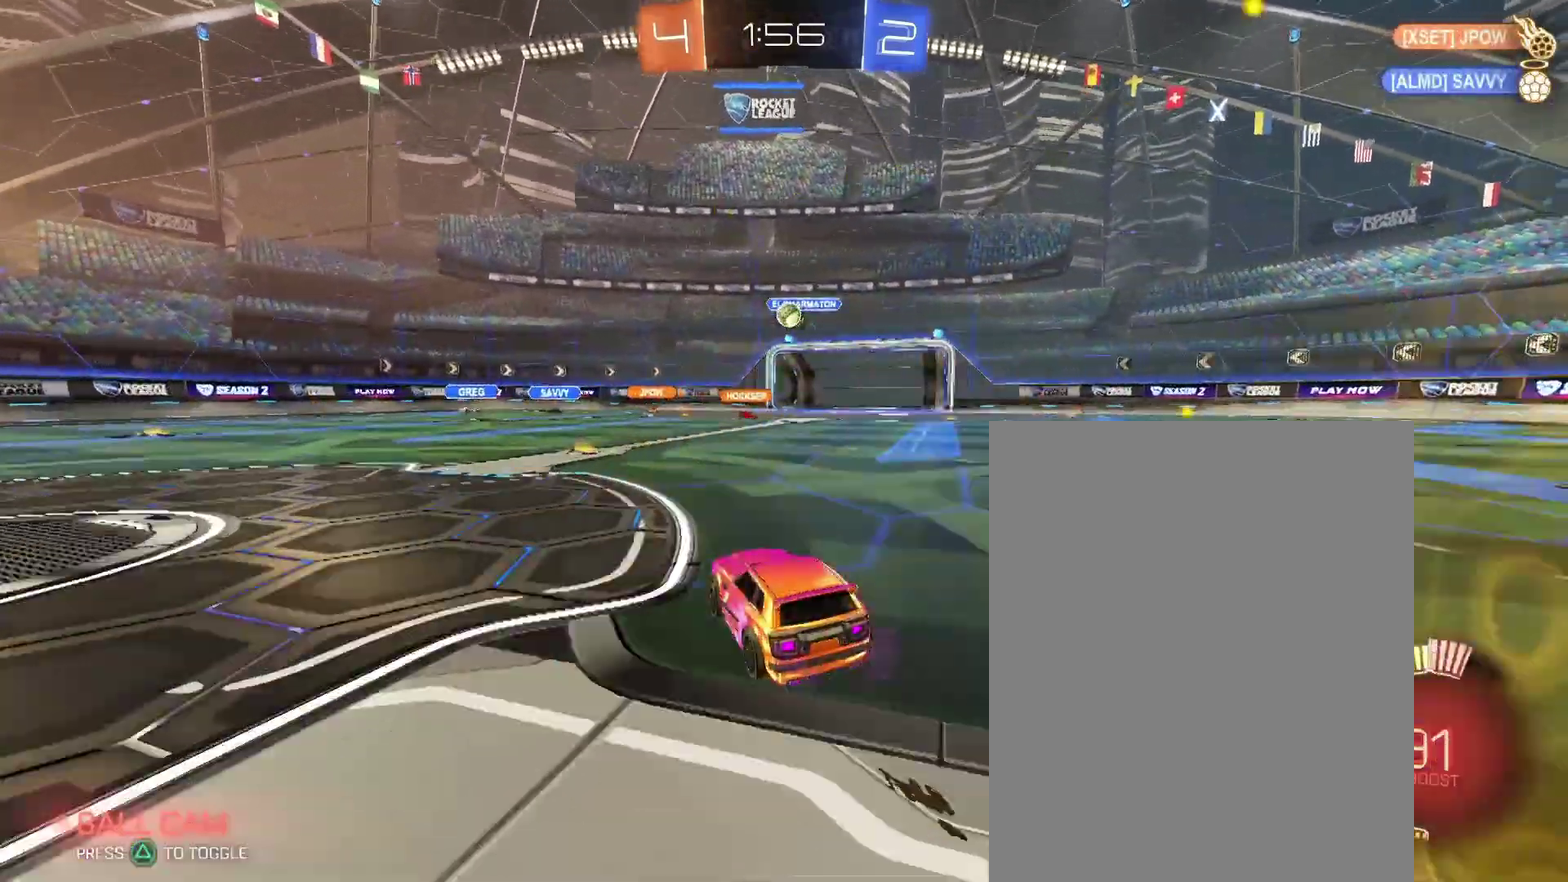
{"buttons": ["R2"], "left_stick": "left", "right_stick": "center"}
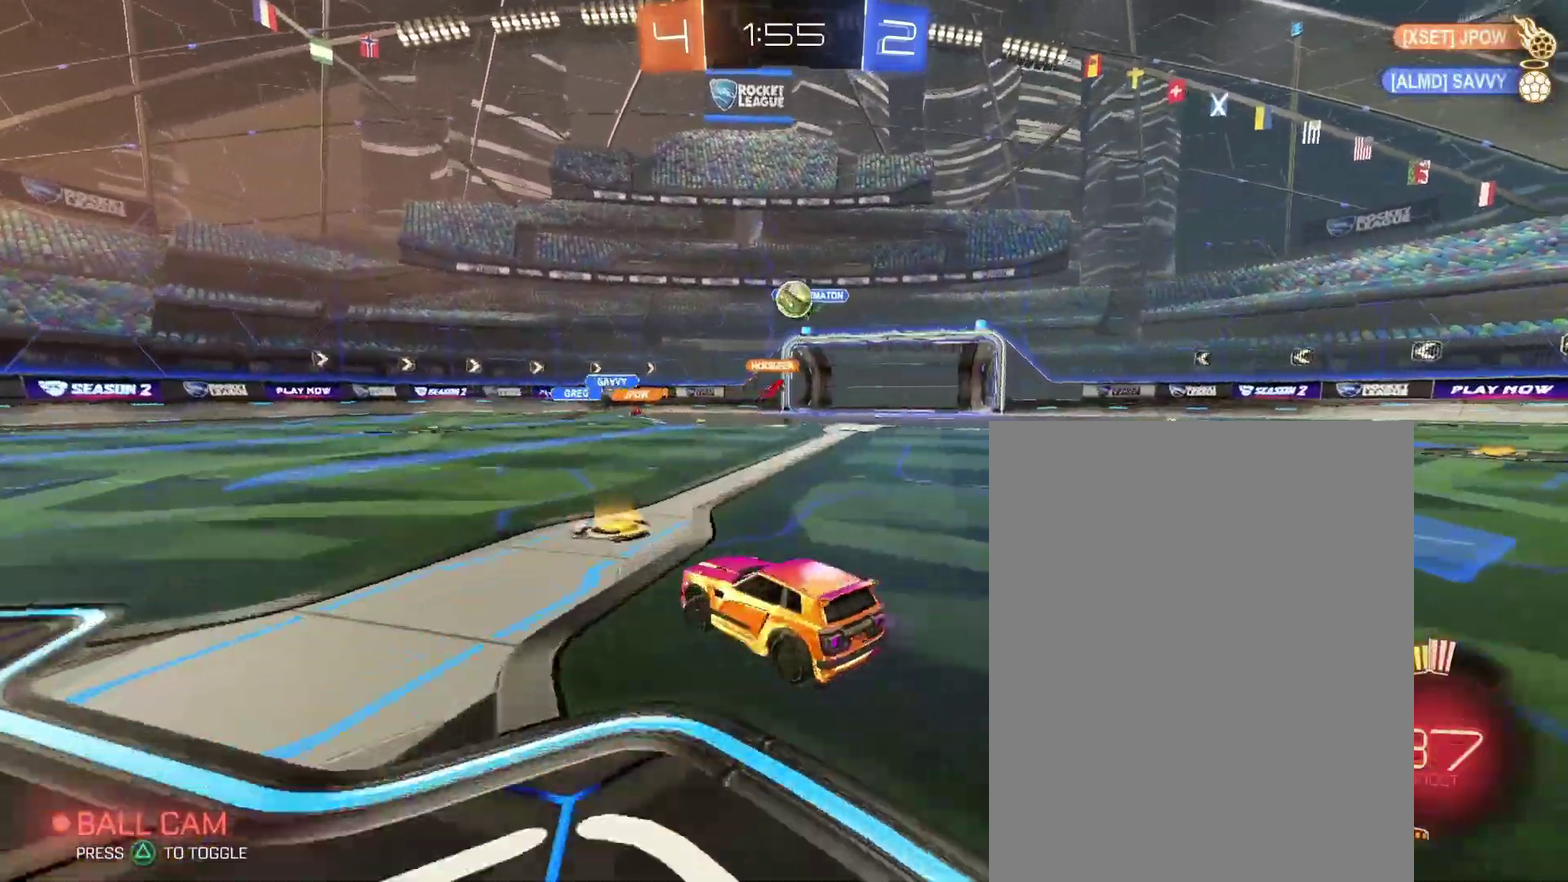
{"buttons": ["R2"], "left_stick": "left", "right_stick": "center", "events": []}
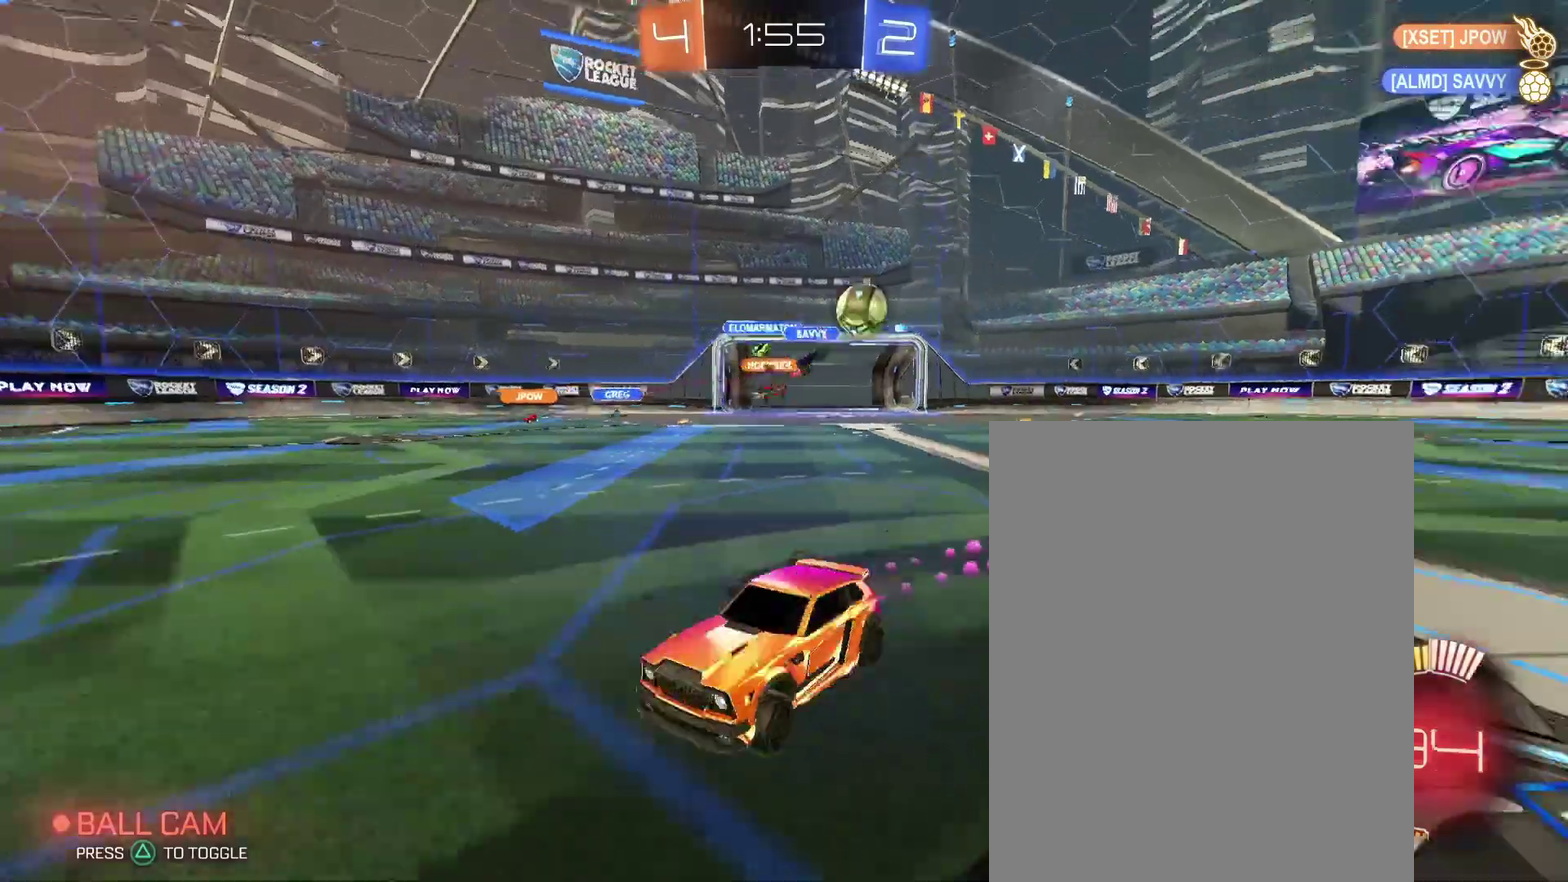
{"buttons": ["R2"], "left_stick": "left", "right_stick": "center", "events": []}
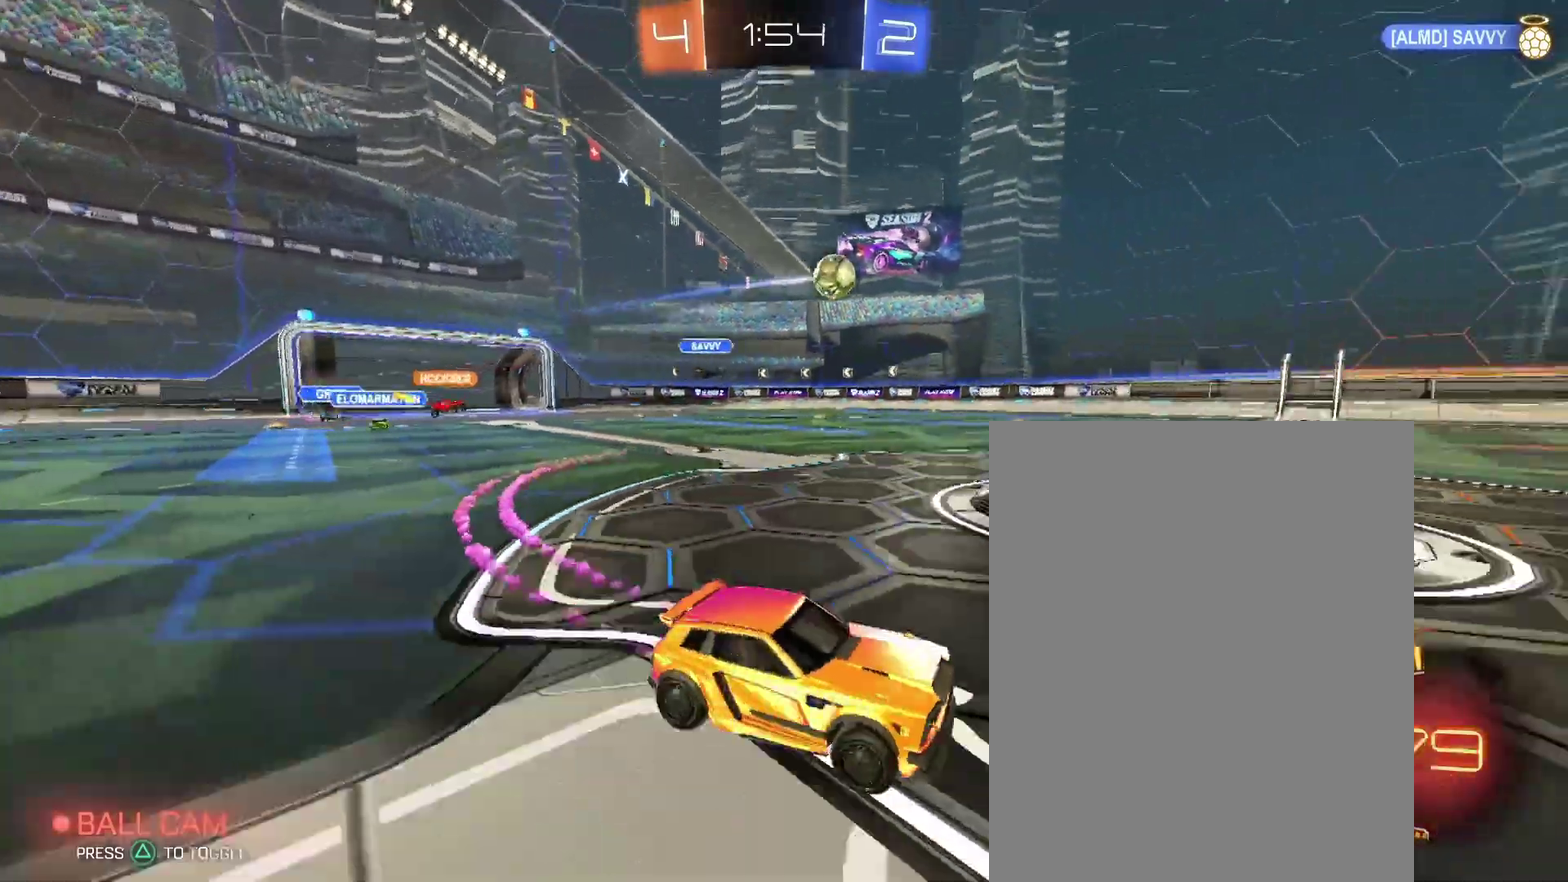
{"buttons": ["R2"], "left_stick": "left", "right_stick": "center", "events": []}
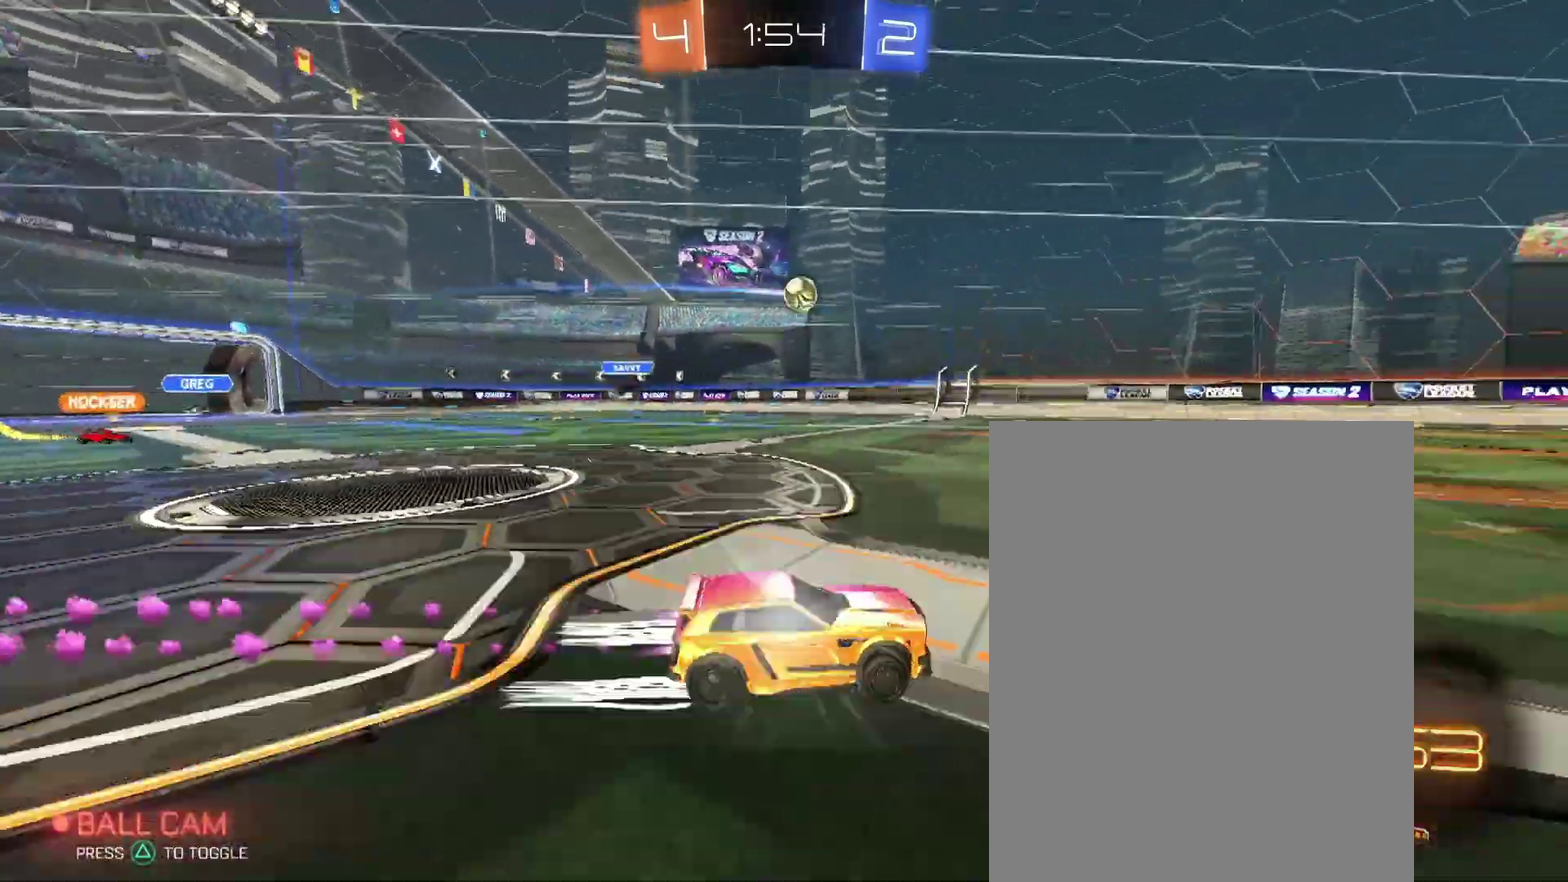
{"buttons": ["R2"], "left_stick": "center", "right_stick": "center"}
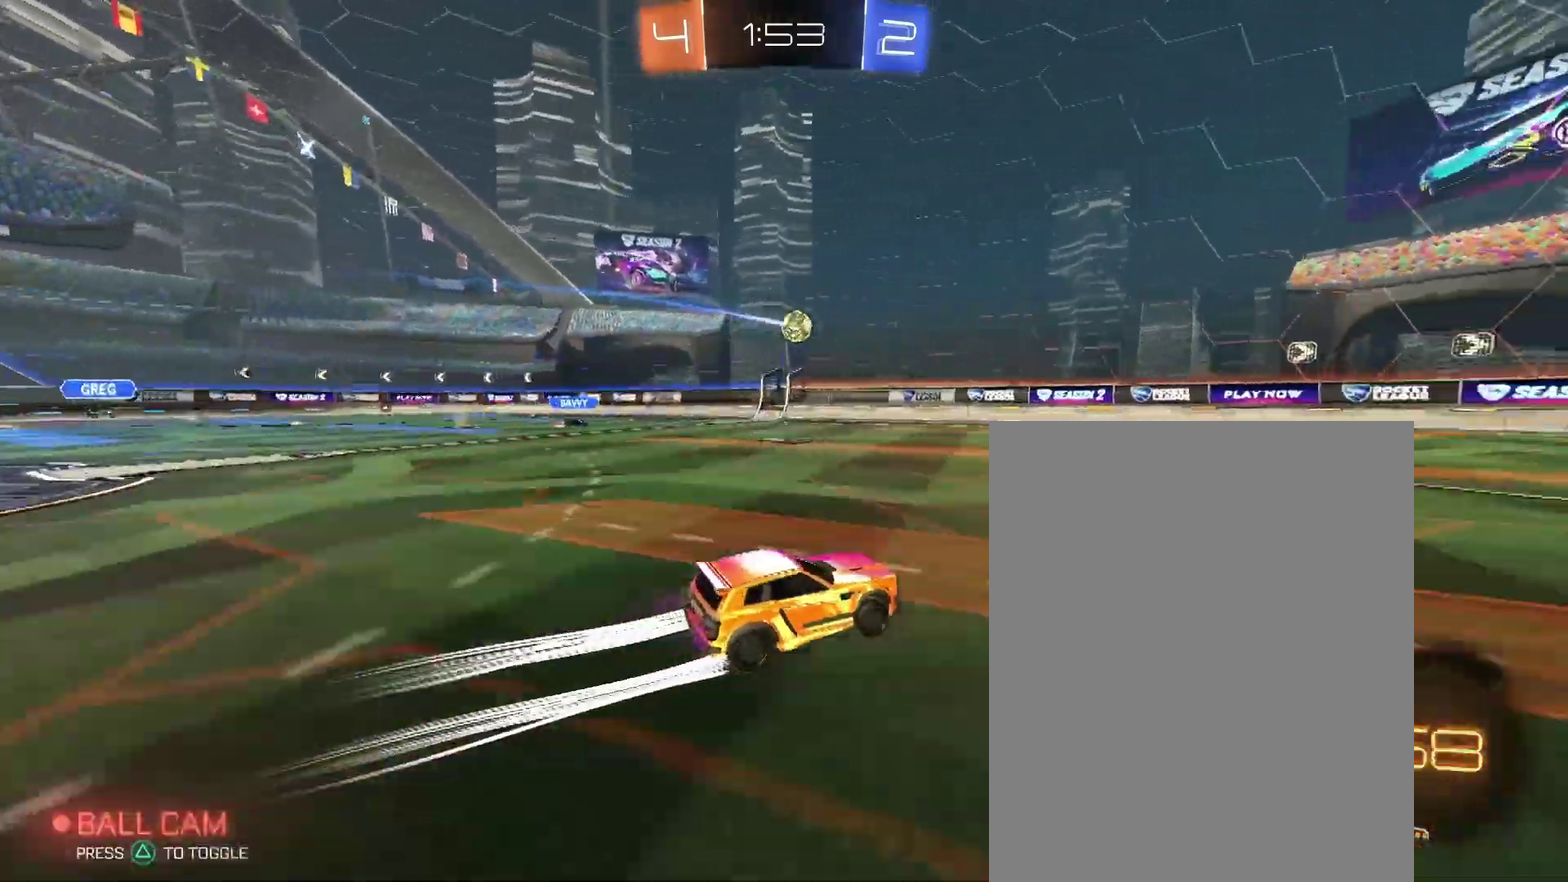
{"buttons": ["R2"], "left_stick": "center", "right_stick": "center", "events": []}
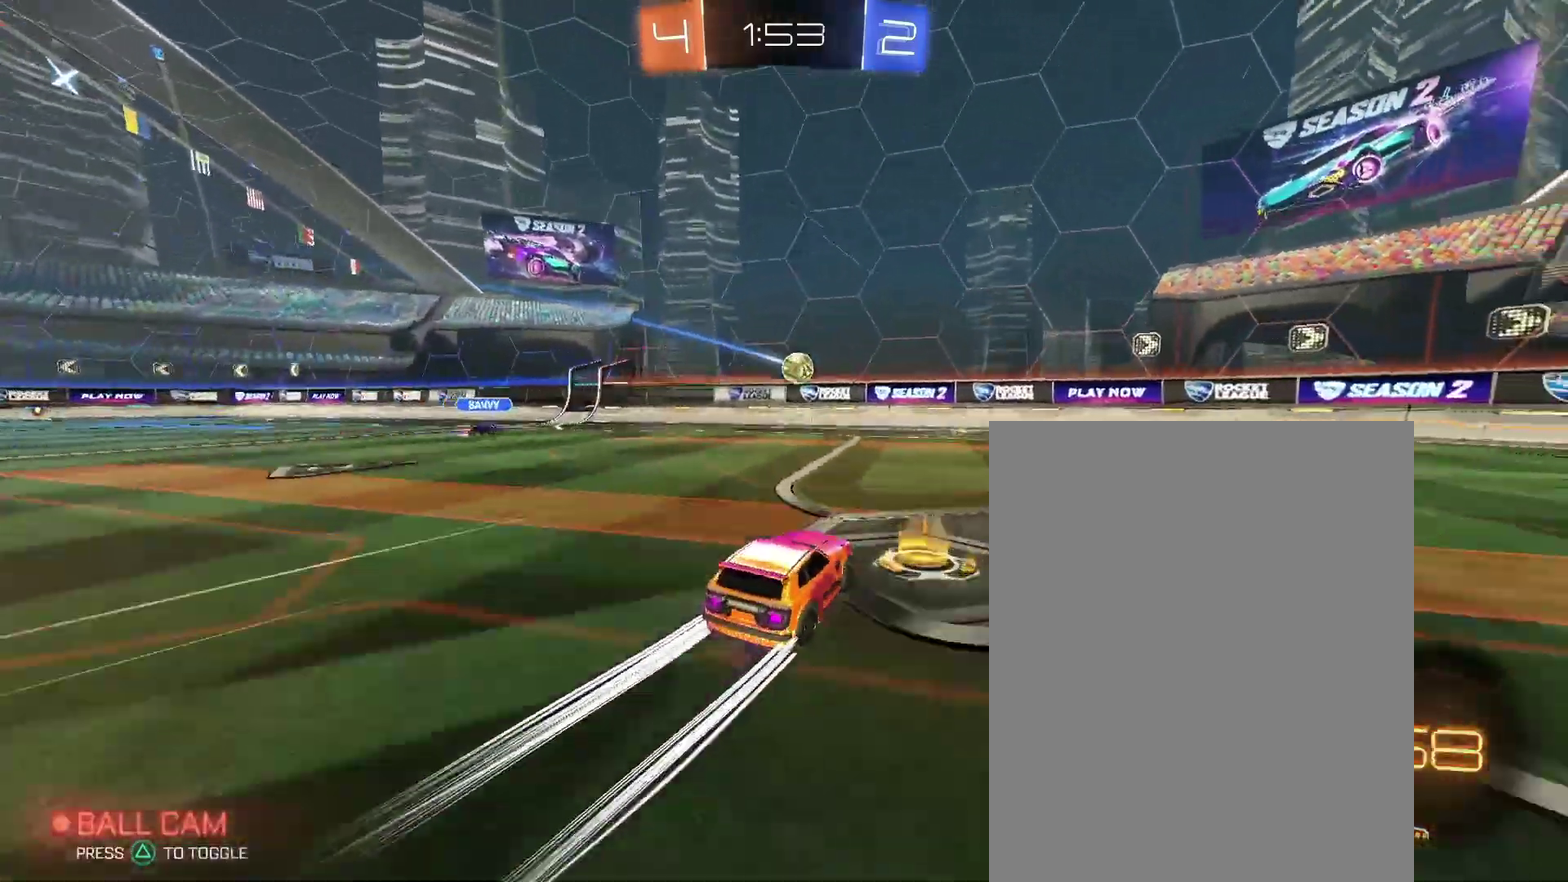
{"buttons": ["R2"], "left_stick": "down", "right_stick": "center"}
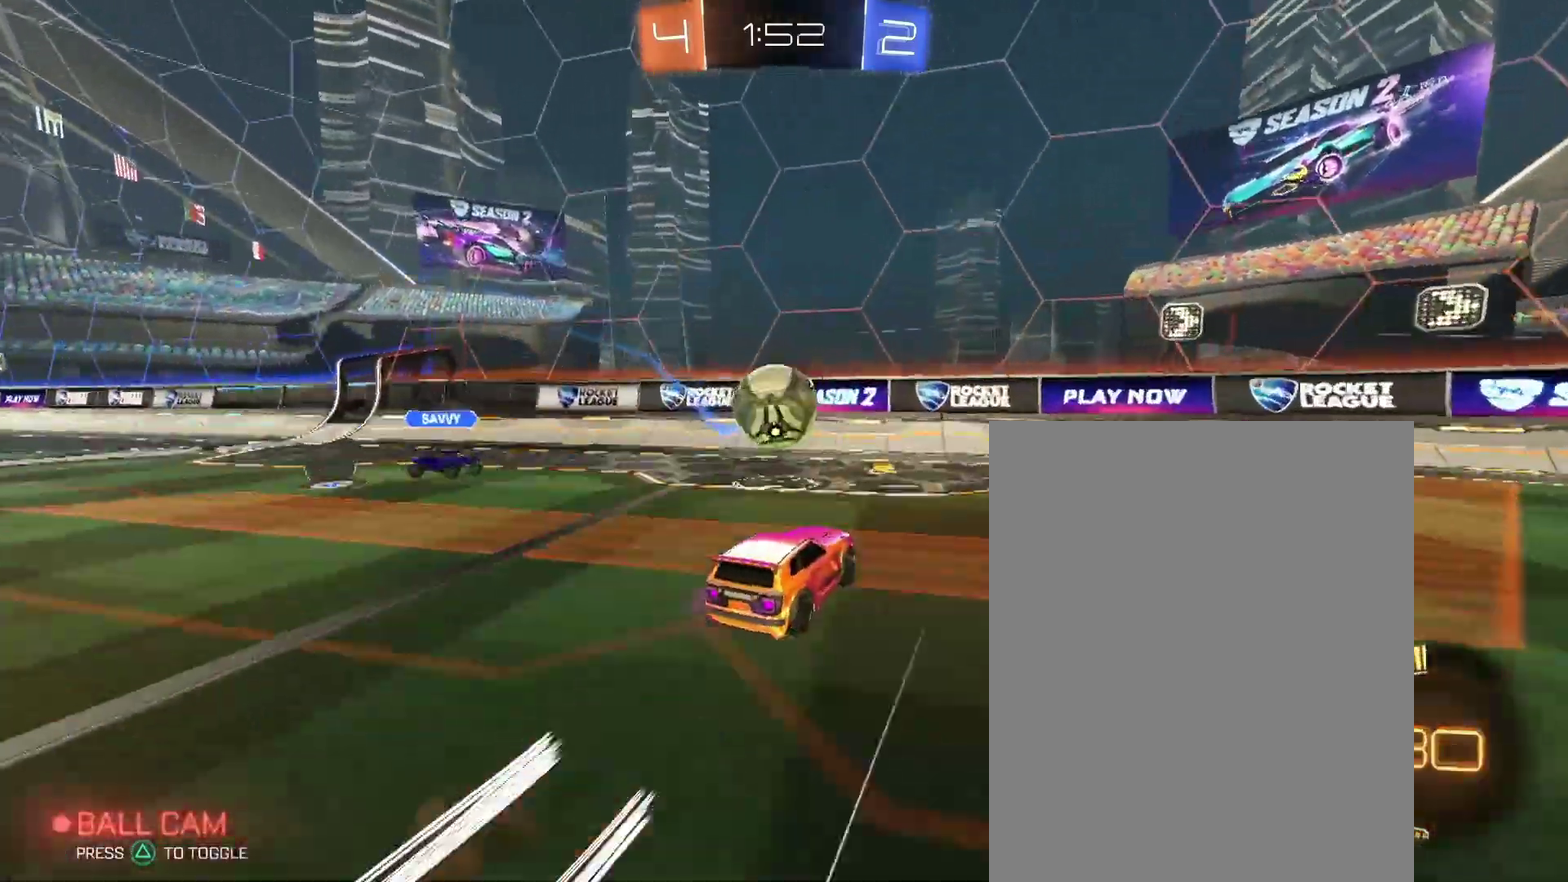
{"buttons": ["R2"], "left_stick": "center", "right_stick": "center"}
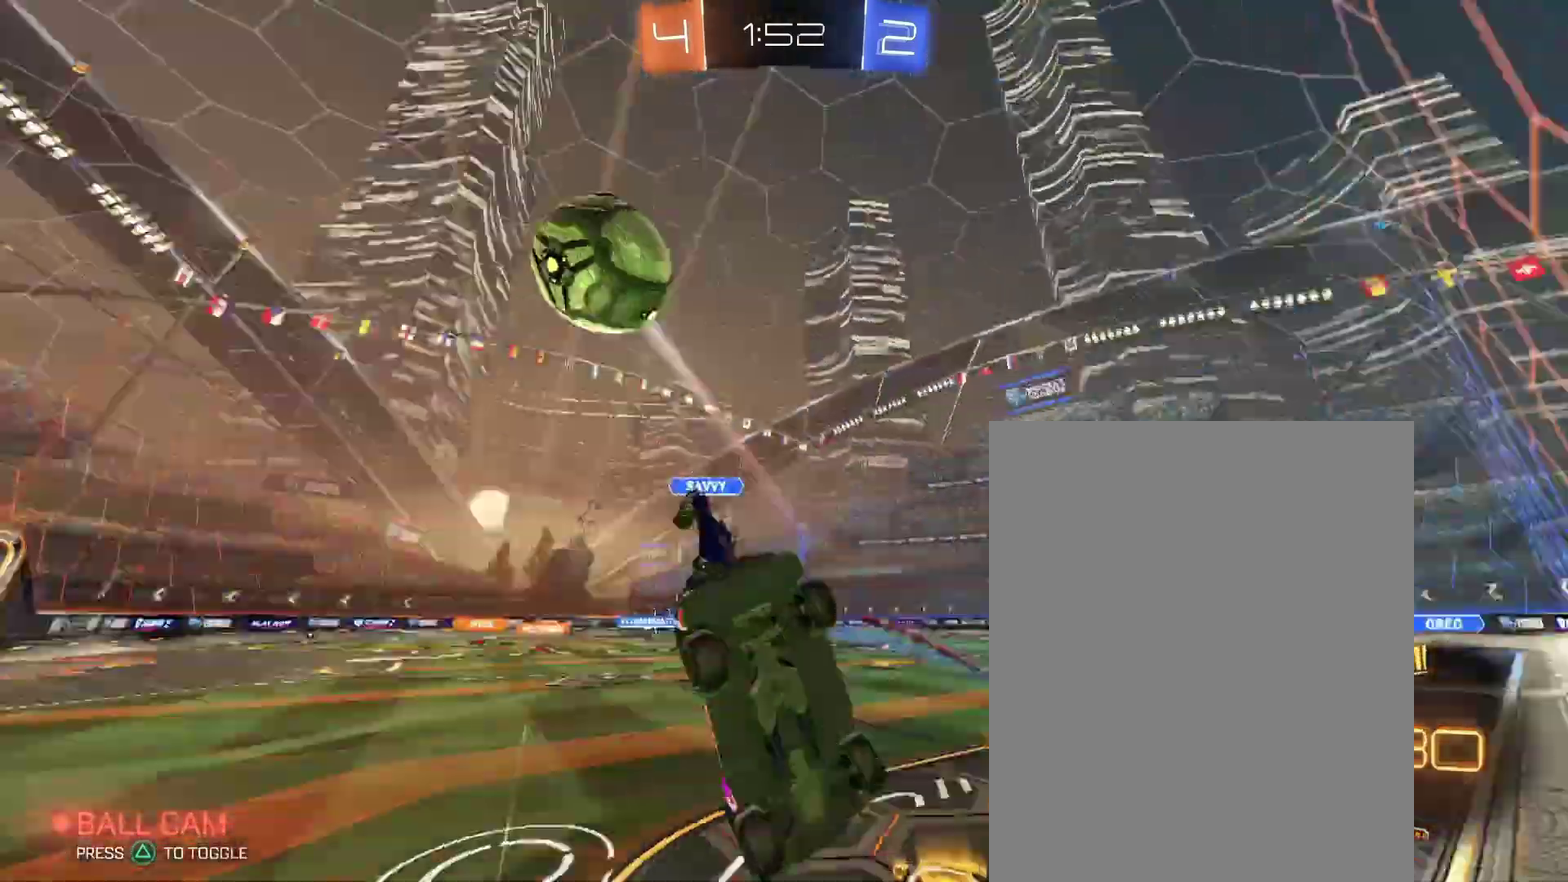
{"buttons": ["R2"], "left_stick": "up-right", "right_stick": "center"}
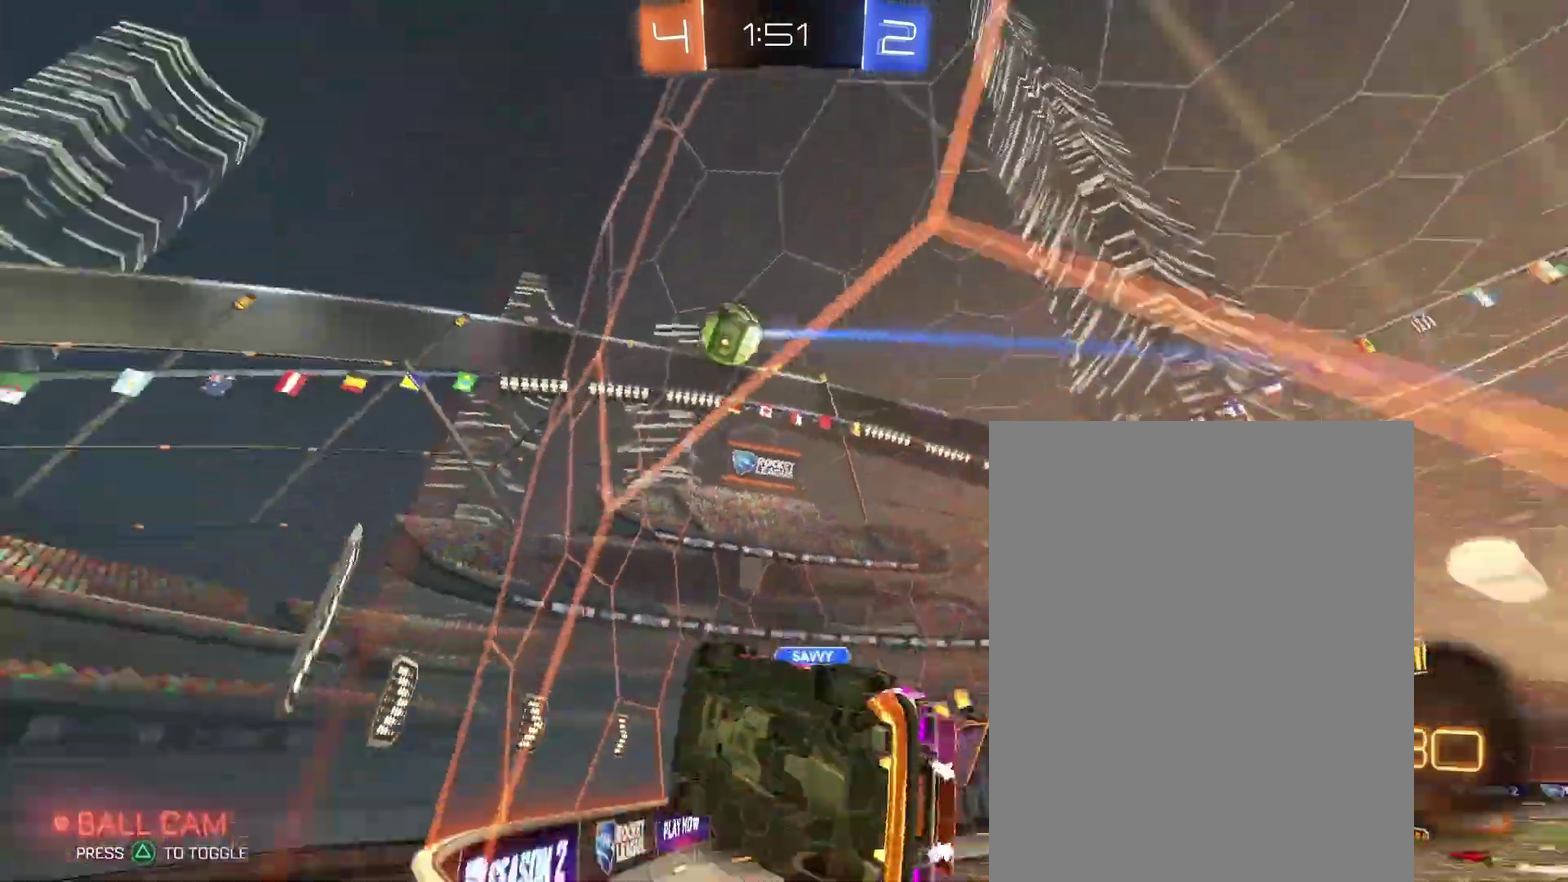
{"buttons": ["R2"], "left_stick": "center", "right_stick": "center"}
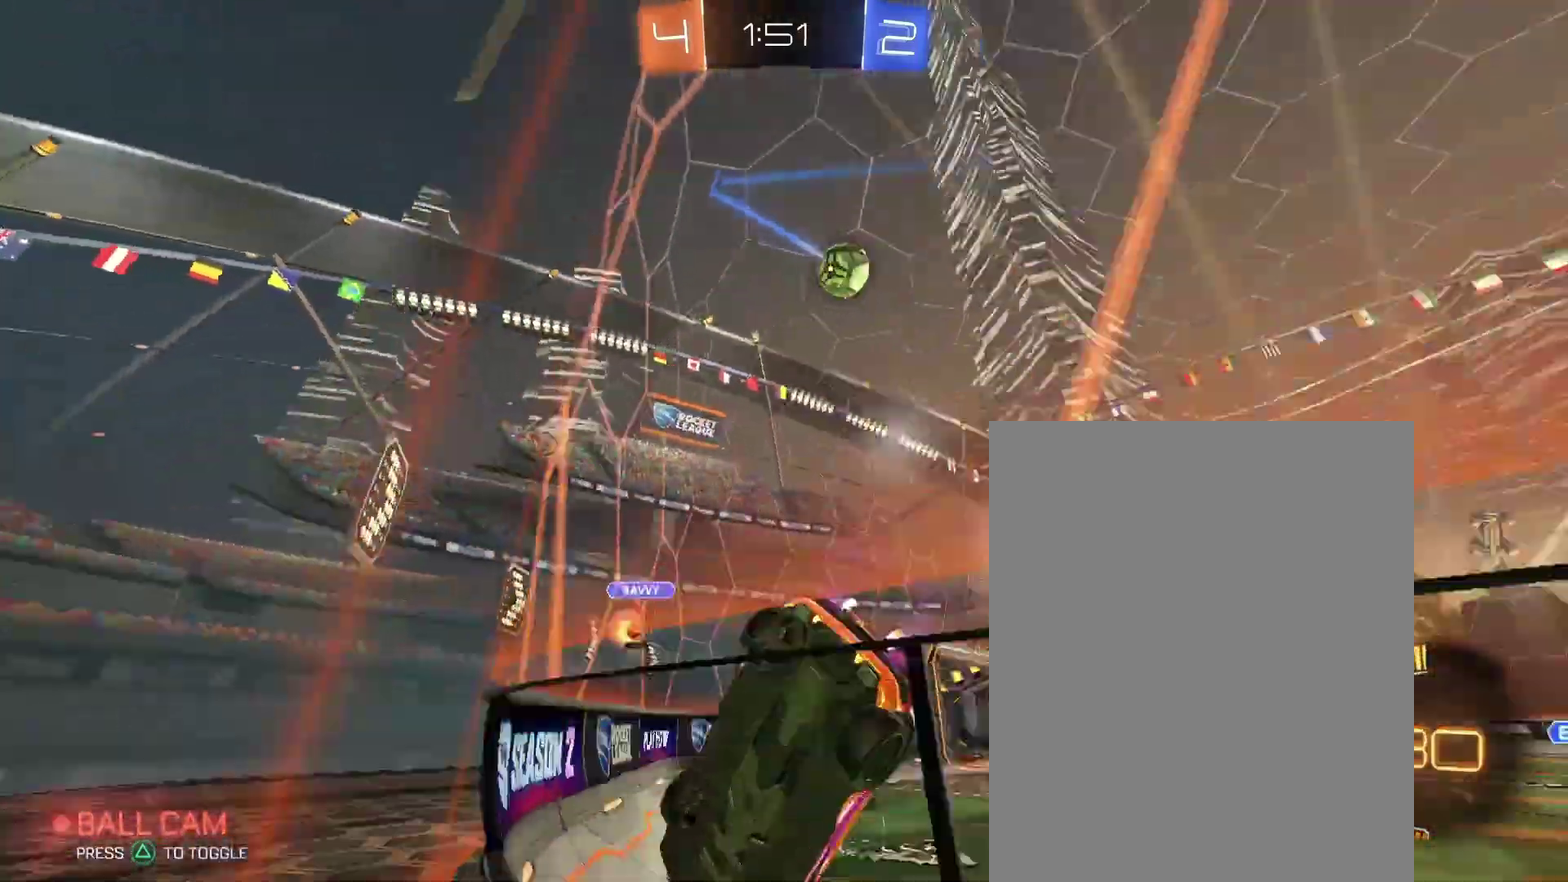
{"buttons": ["R2"], "left_stick": "right", "right_stick": "center"}
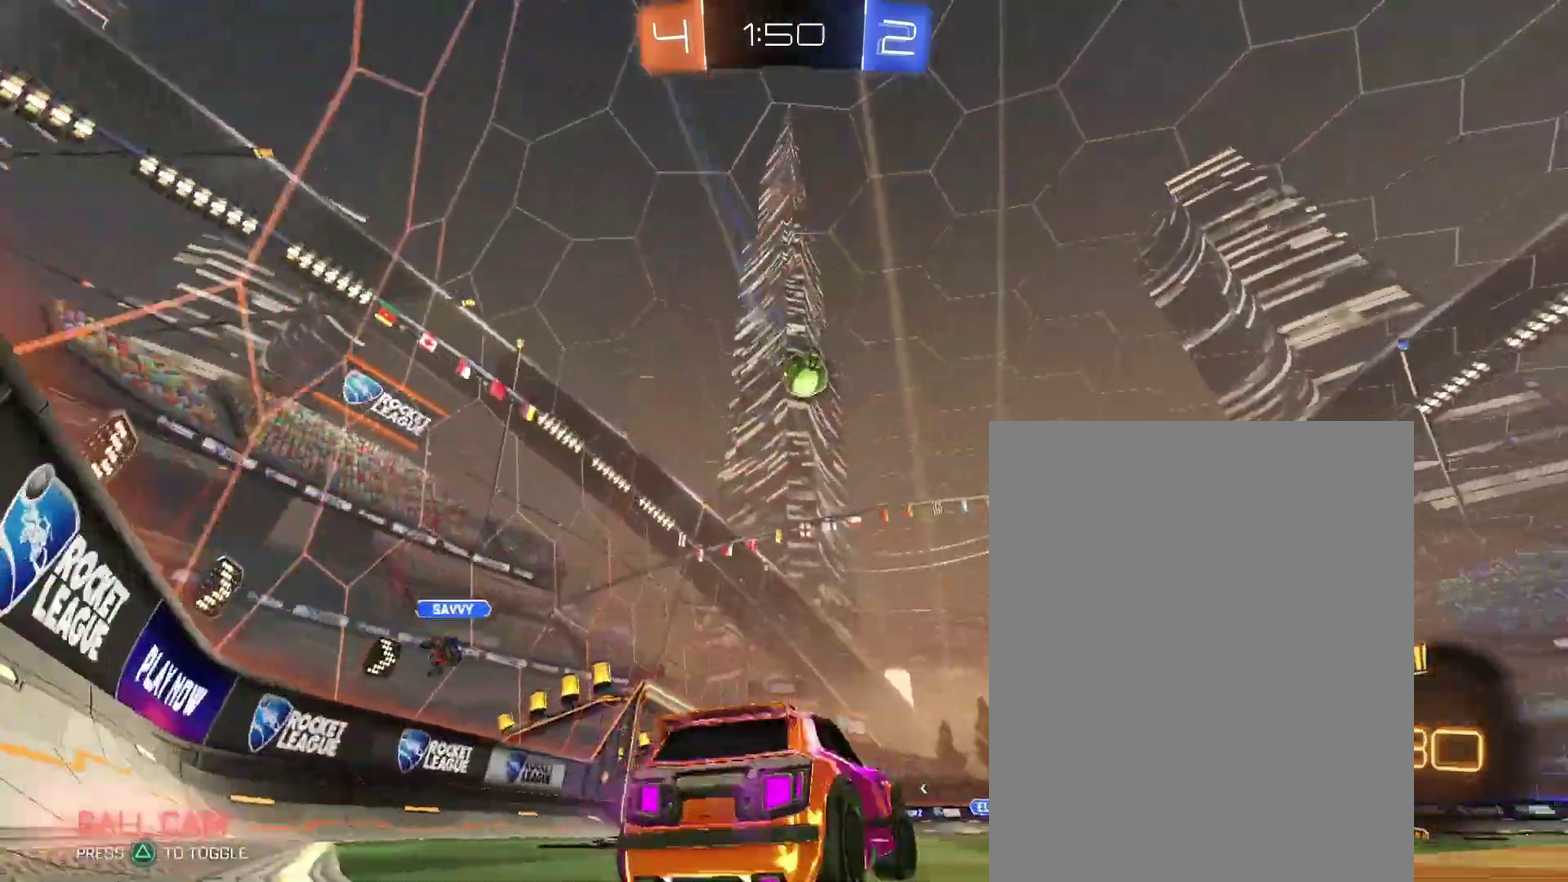
{"buttons": ["R2"], "left_stick": "right", "right_stick": "center", "events": []}
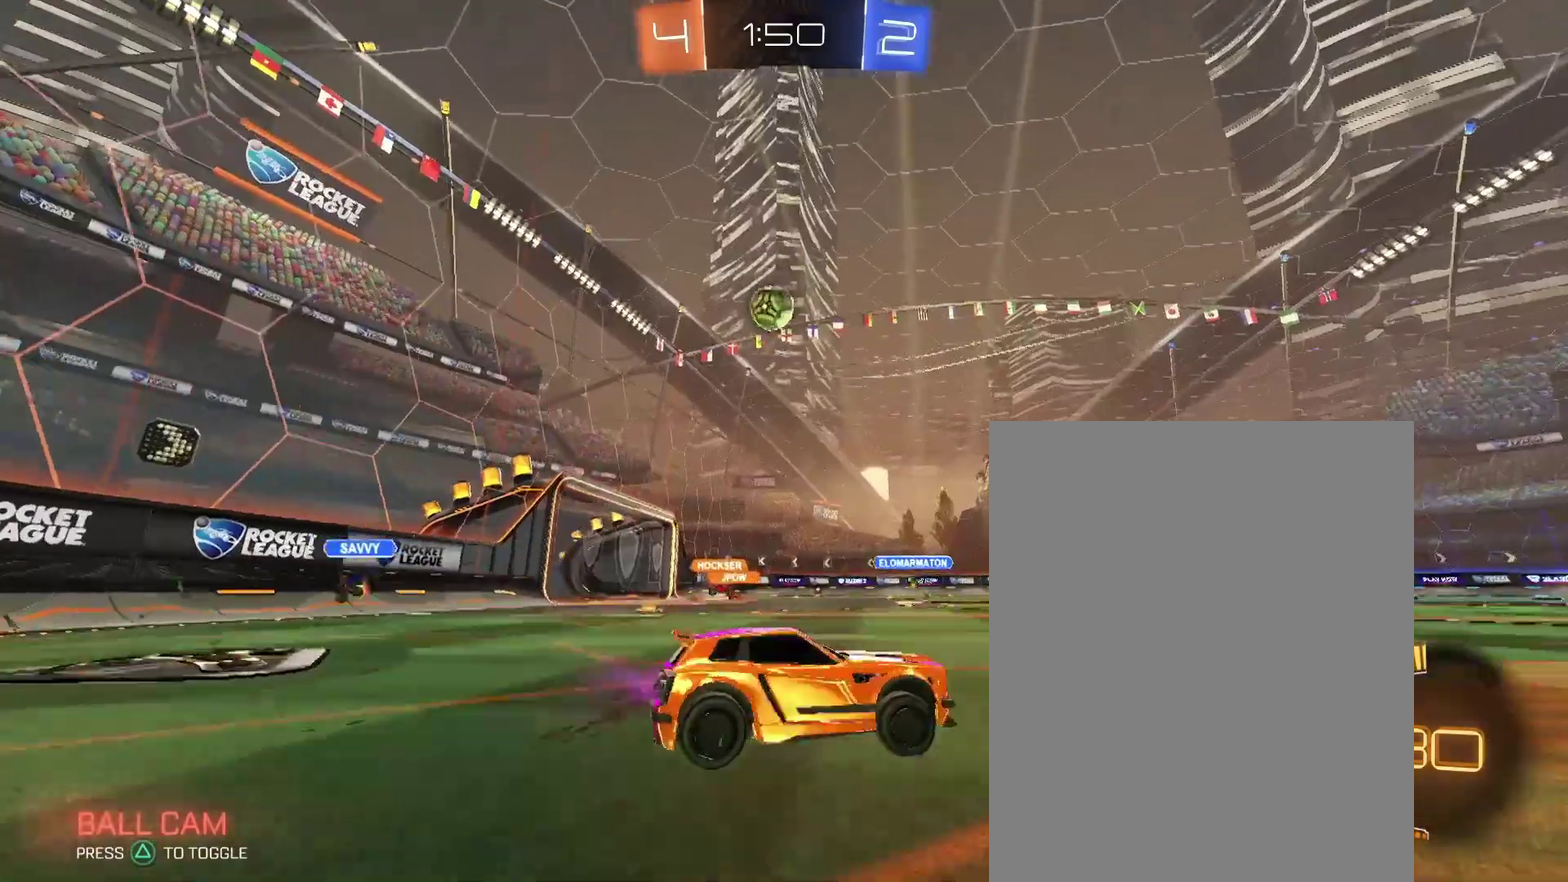
{"buttons": ["R2"], "left_stick": "left", "right_stick": "center"}
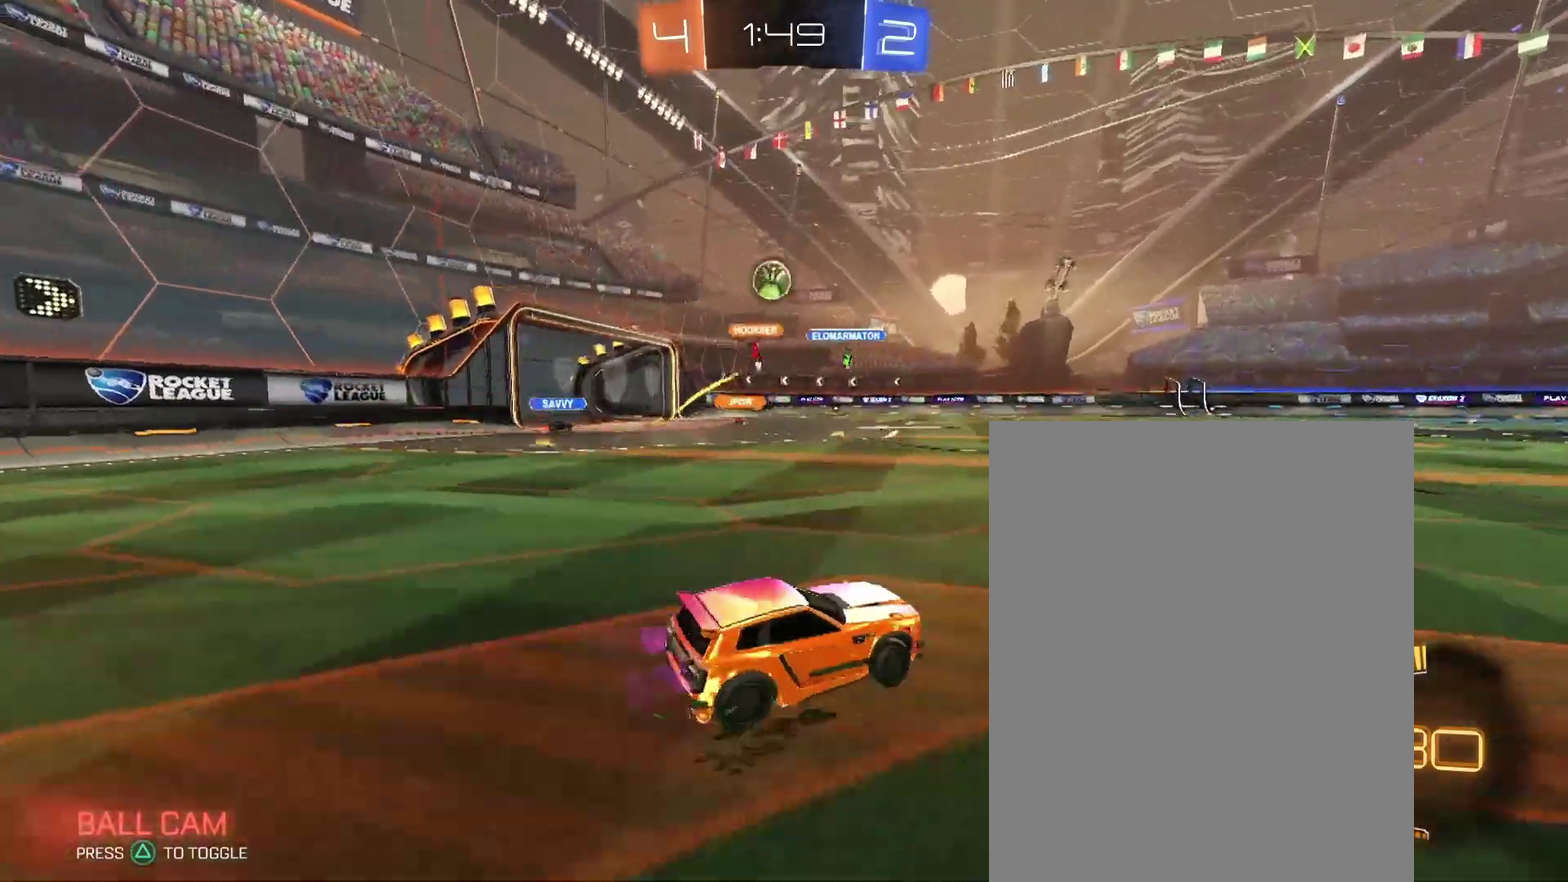
{"buttons": ["R2"], "left_stick": "center", "right_stick": "center"}
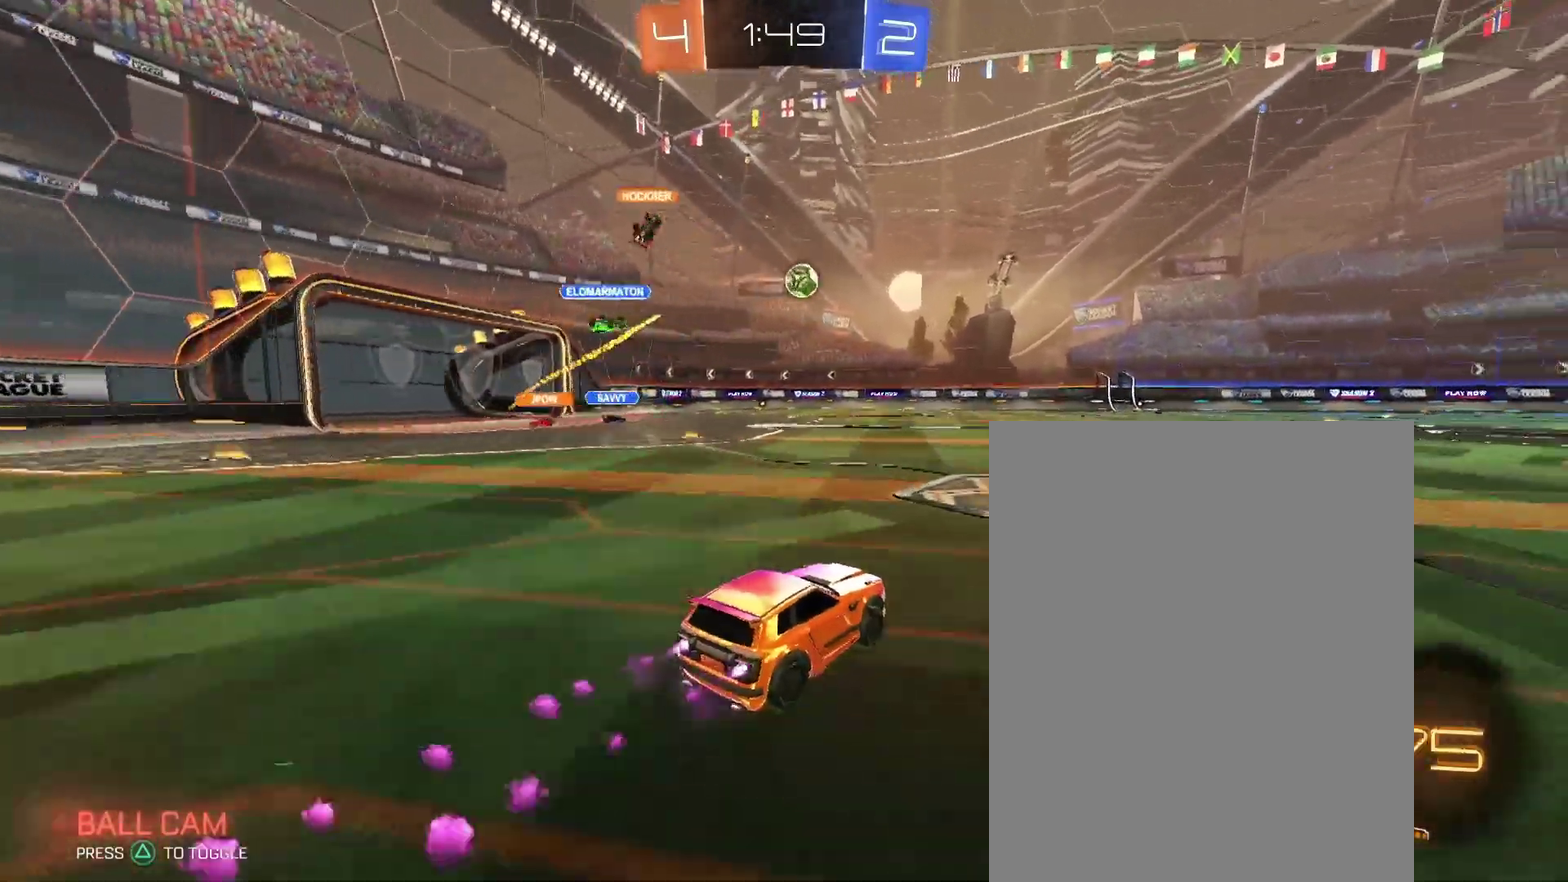
{"buttons": [], "left_stick": "down-left", "right_stick": "center"}
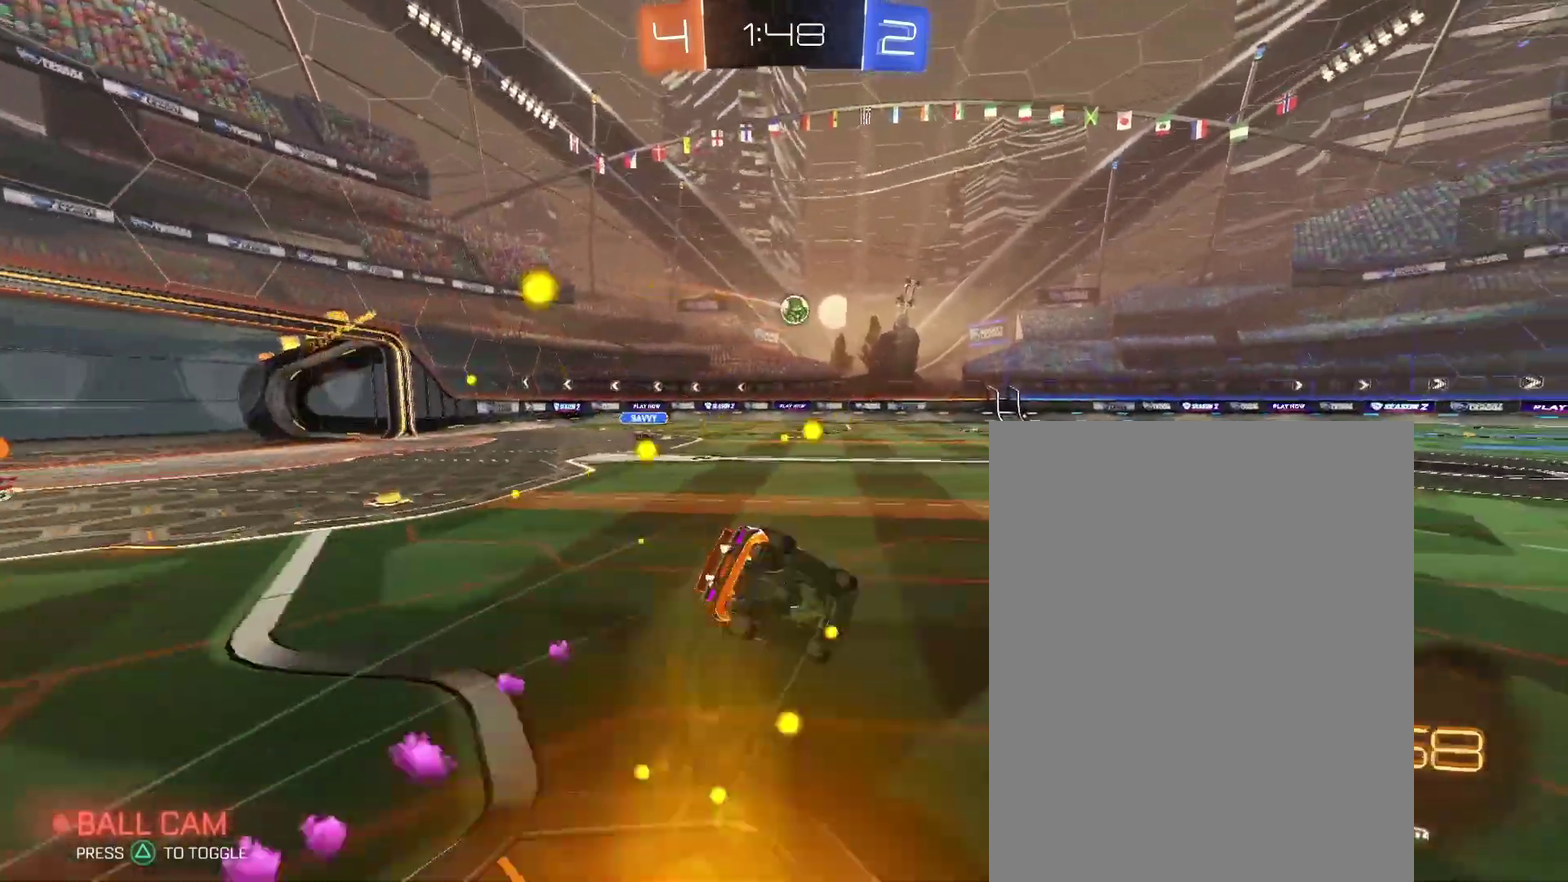
{"buttons": ["R2"], "left_stick": "center", "right_stick": "center"}
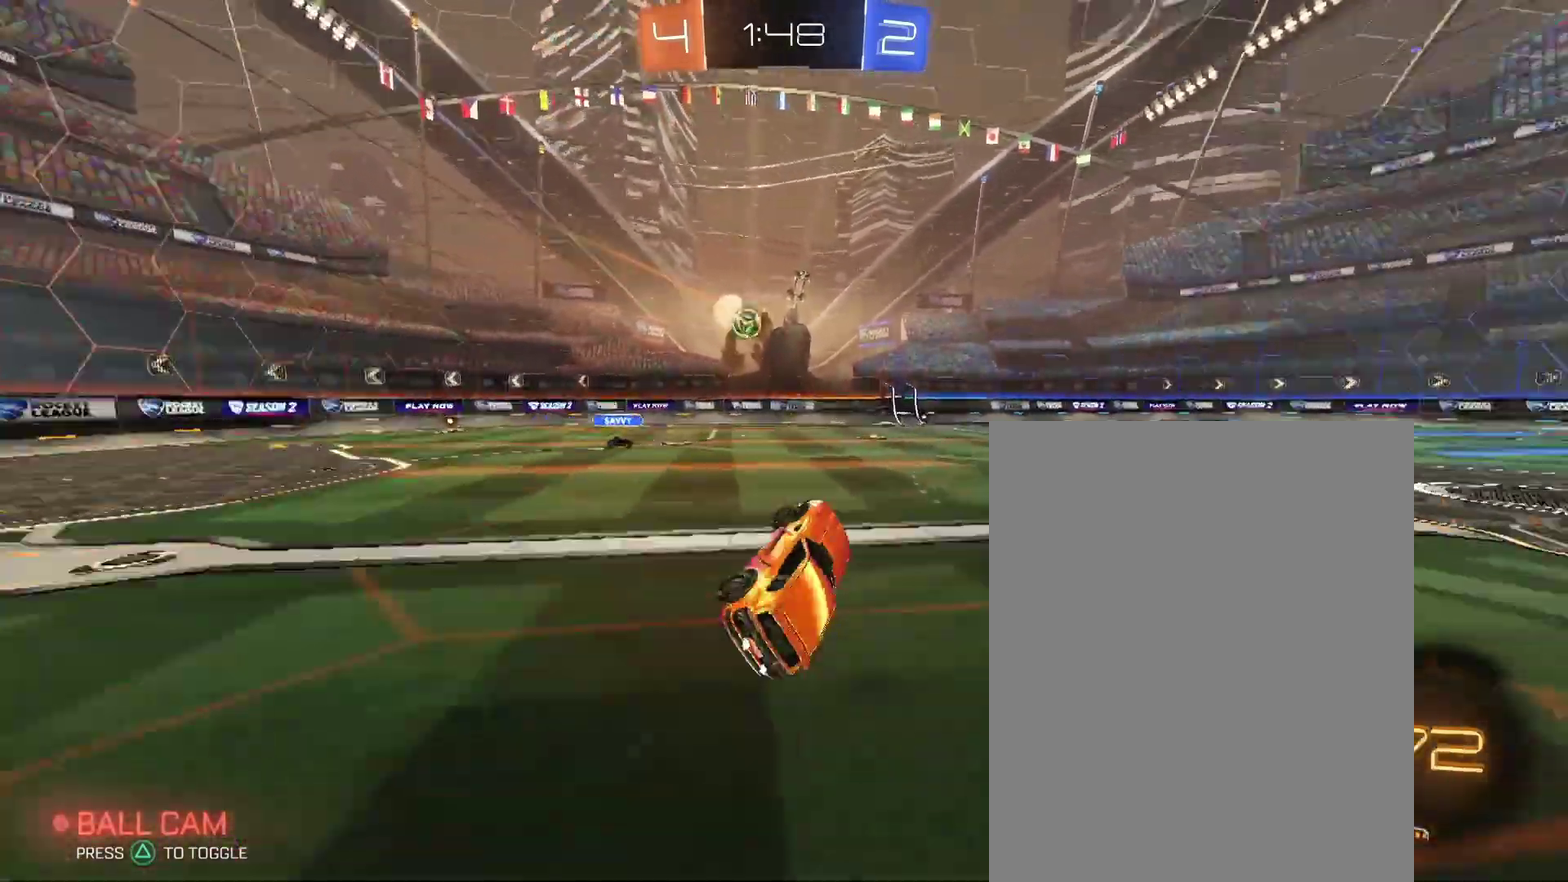
{"buttons": ["R2"], "left_stick": "center", "right_stick": "center", "events": []}
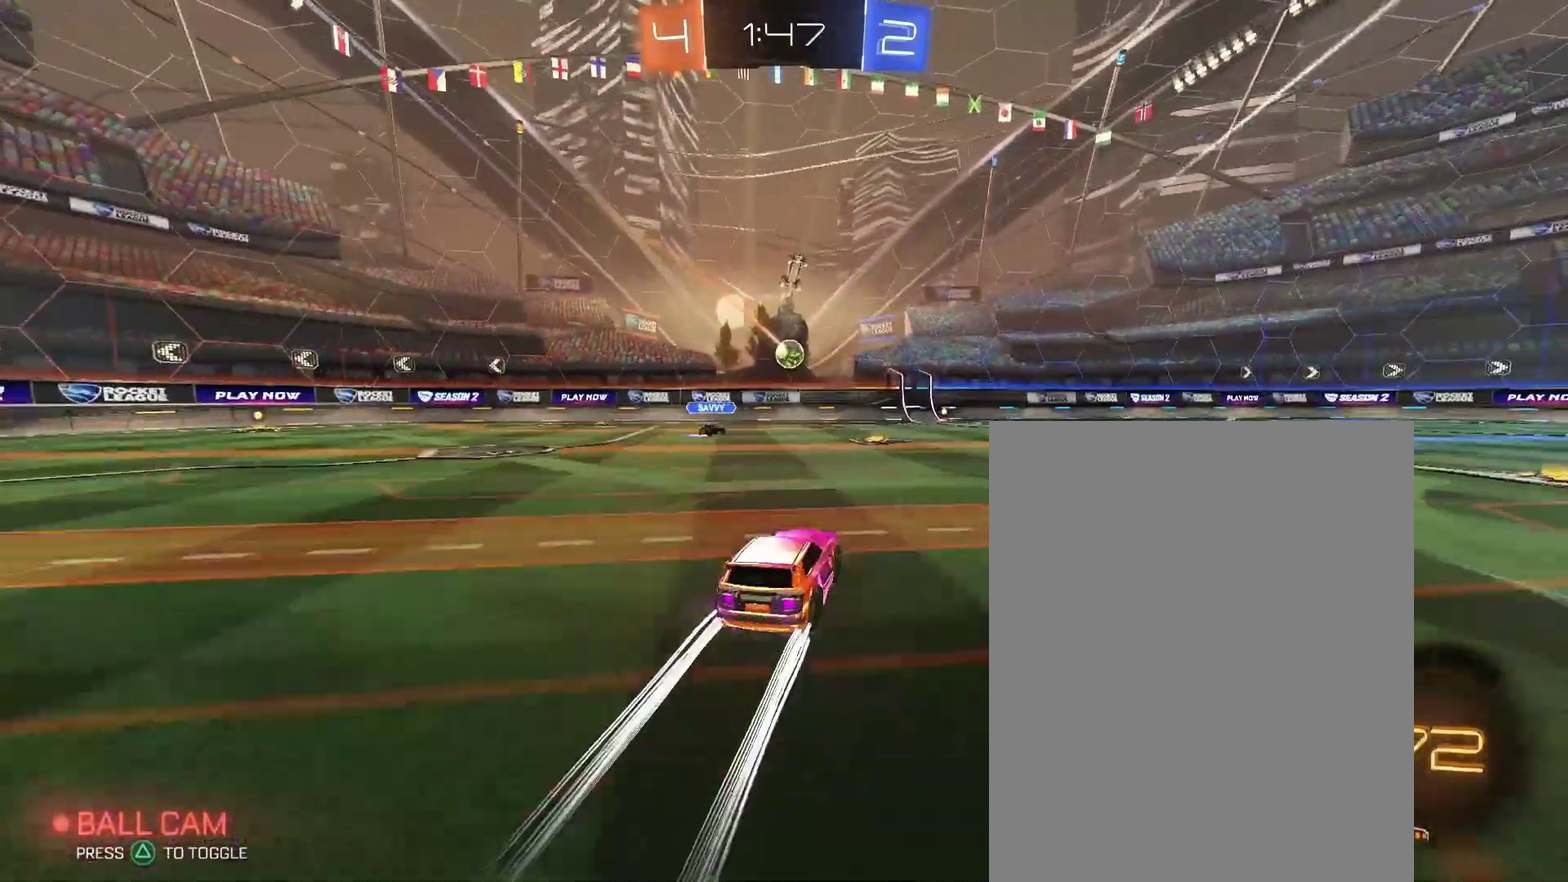
{"buttons": ["R2"], "left_stick": "up-right", "right_stick": "center"}
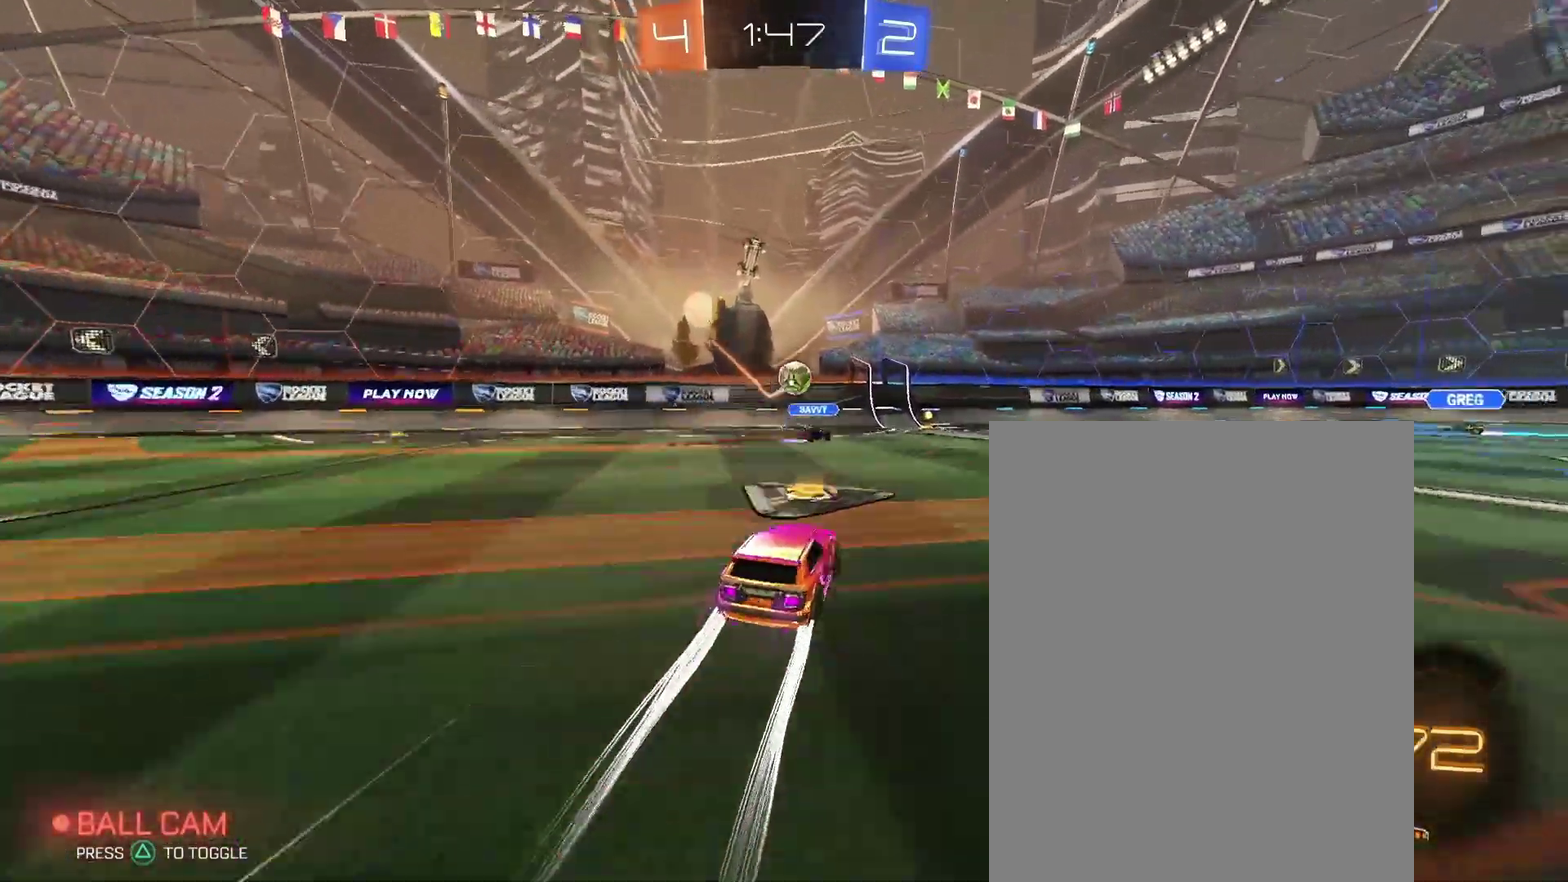
{"buttons": ["L2"], "left_stick": "up-right", "right_stick": "center", "events": [[67, "R2", "up"], [133, "L2", "down"]]}
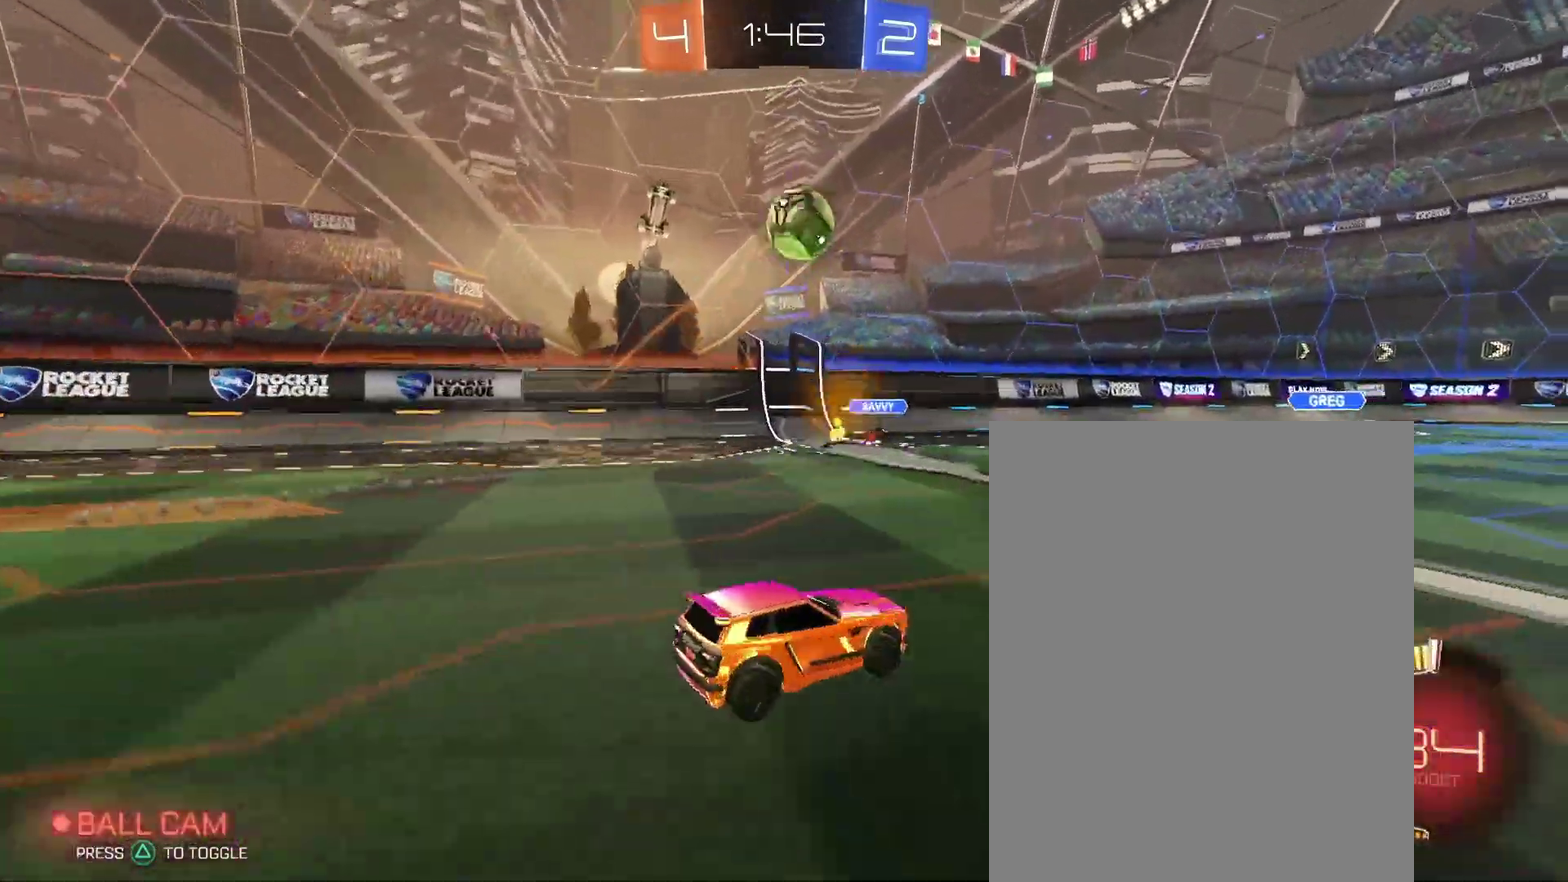
{"buttons": ["R2"], "left_stick": "down", "right_stick": "center"}
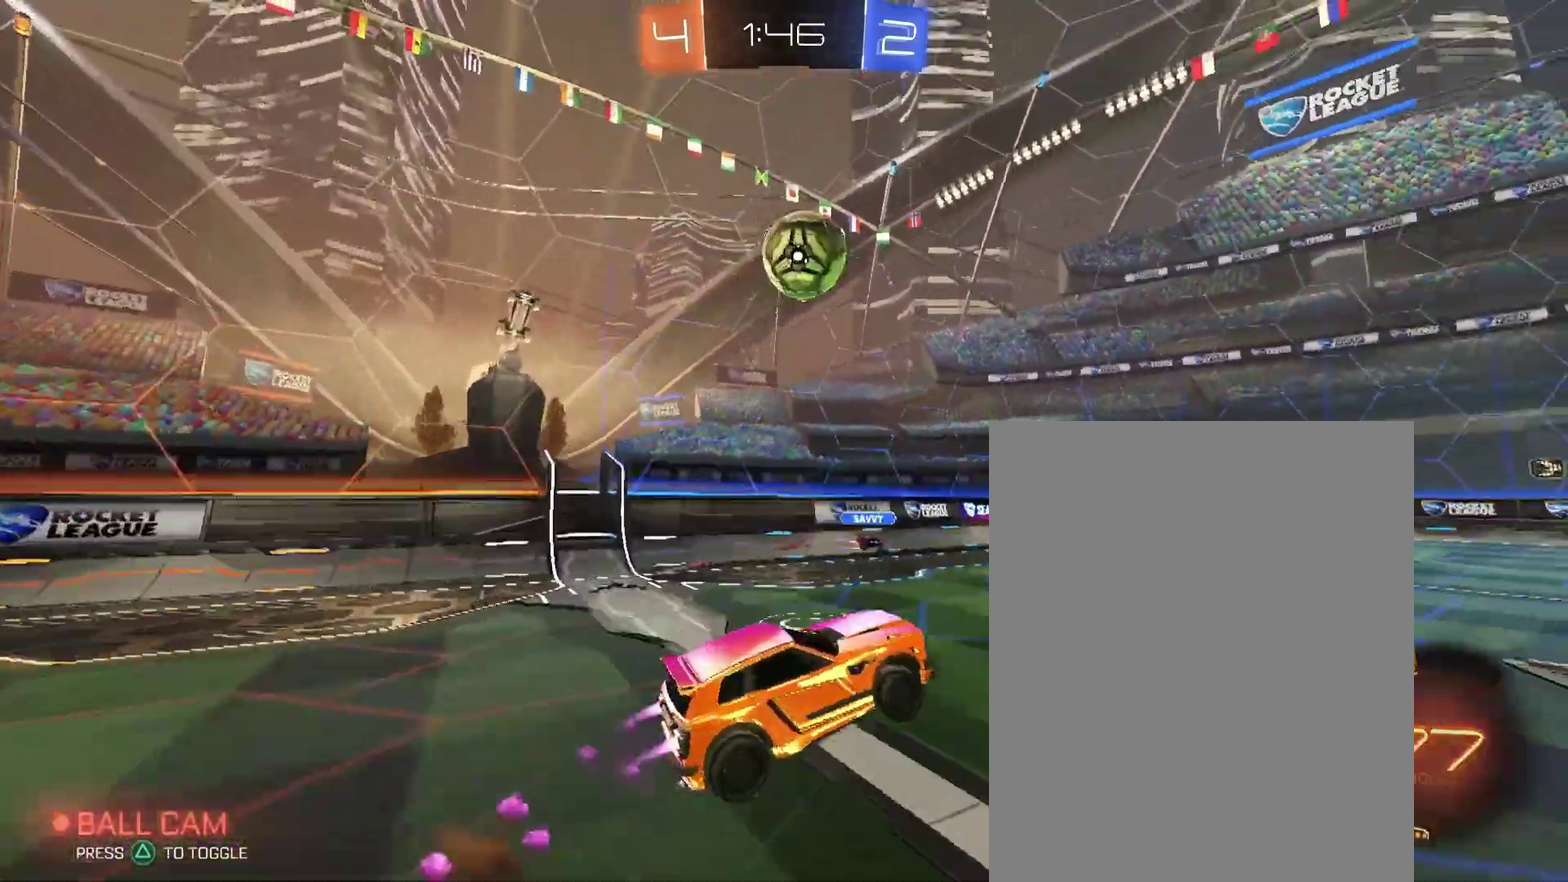
{"buttons": ["R2"], "left_stick": "up-left", "right_stick": "center"}
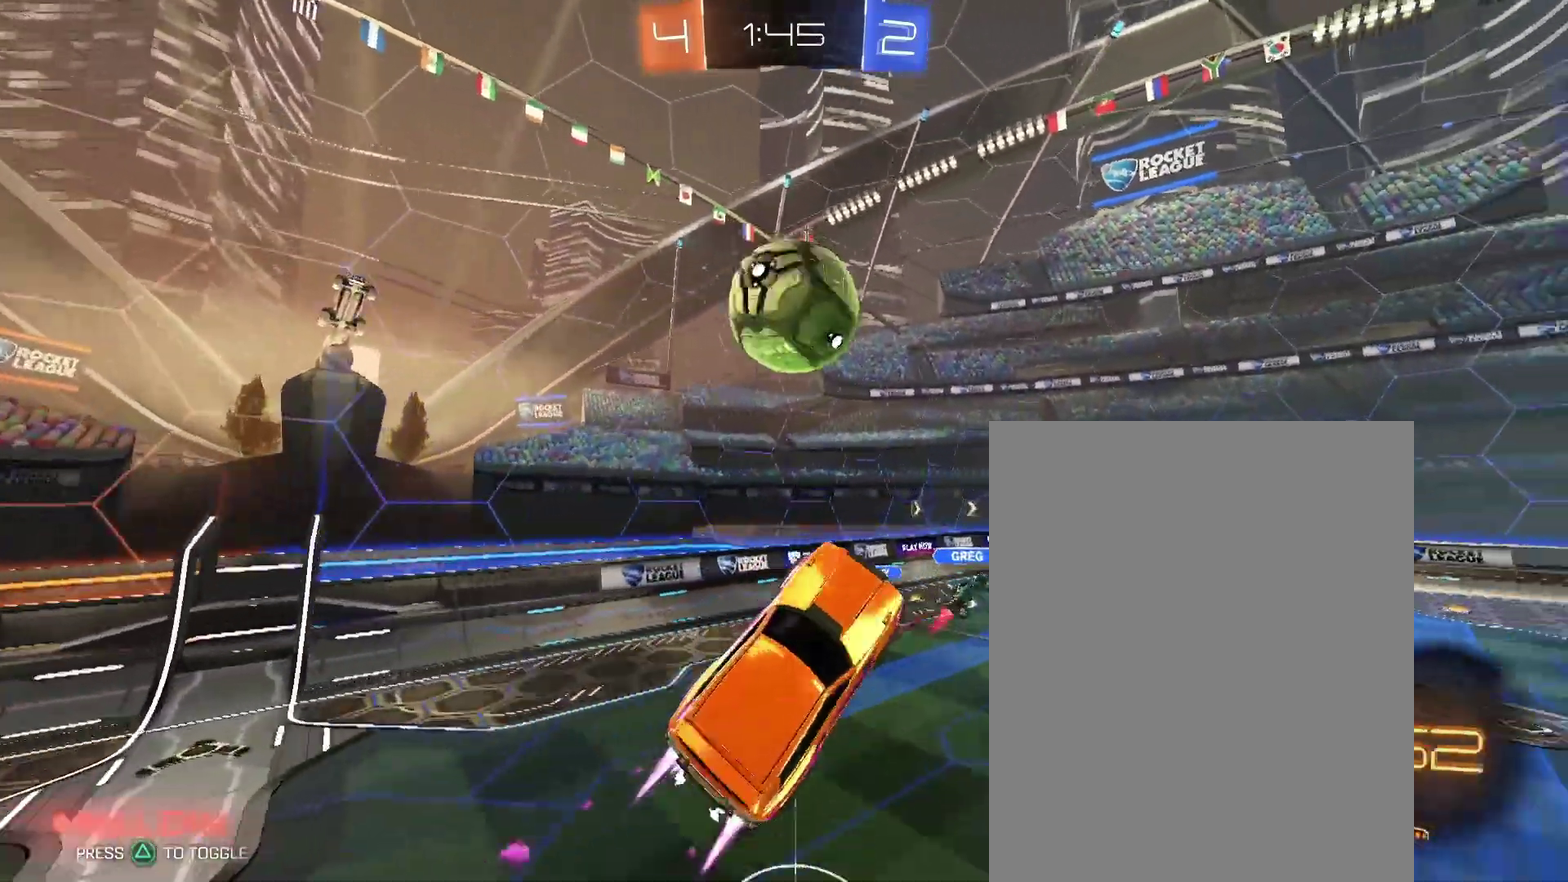
{"buttons": ["R2"], "left_stick": "up-right", "right_stick": "center"}